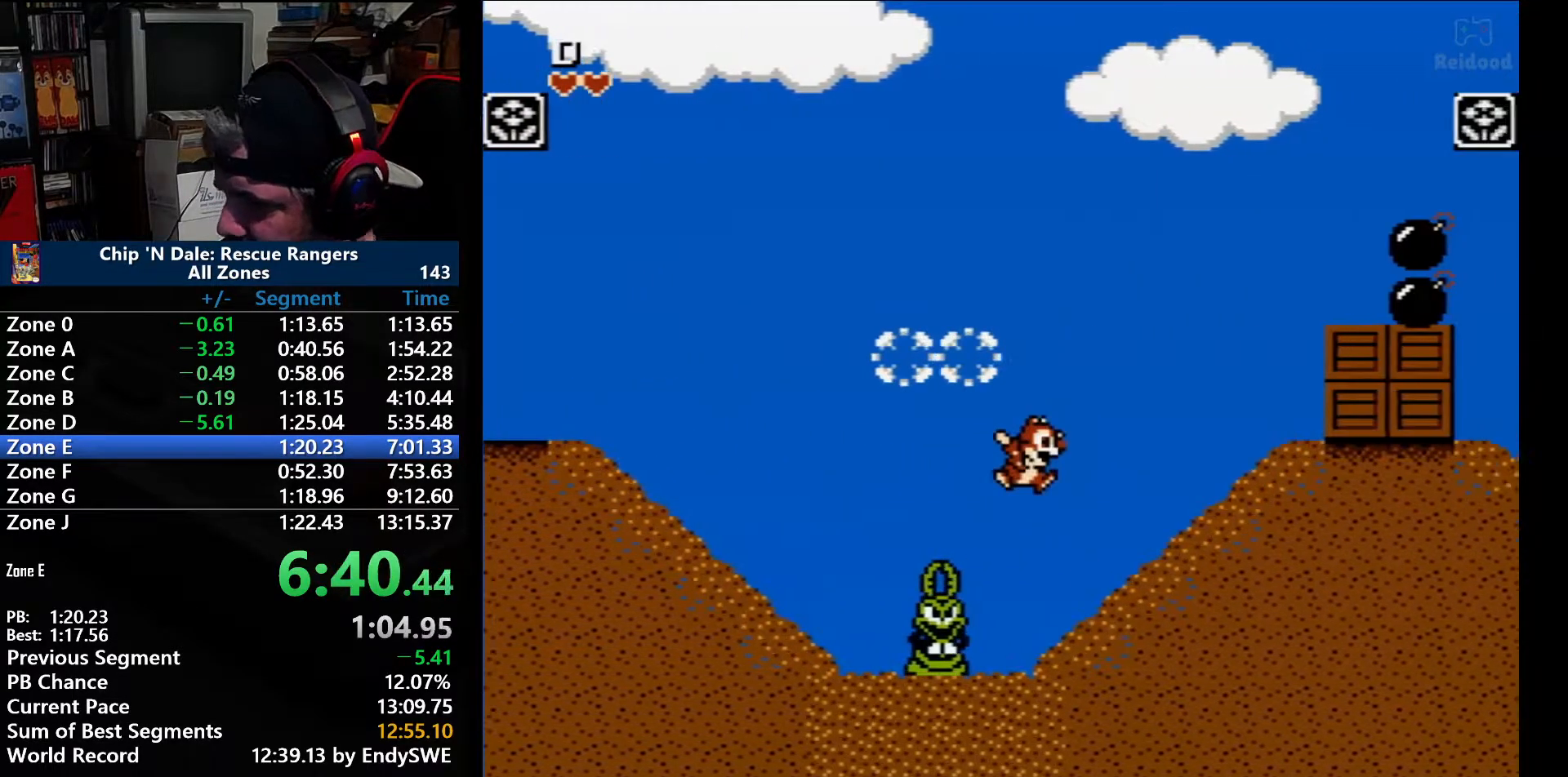
Gameplay with a controller (Nintendo layout); each line is a JSON object with the inputs held at the frame after it. "events" lists button and stick changes between this image and that frame as [ms after this image, input, new state], when the widget could be followed in between. Not read: L3 R3.
{"buttons": ["A", "DPAD_RIGHT"], "events": [[250, "A", "up"], [400, "A", "down"]]}
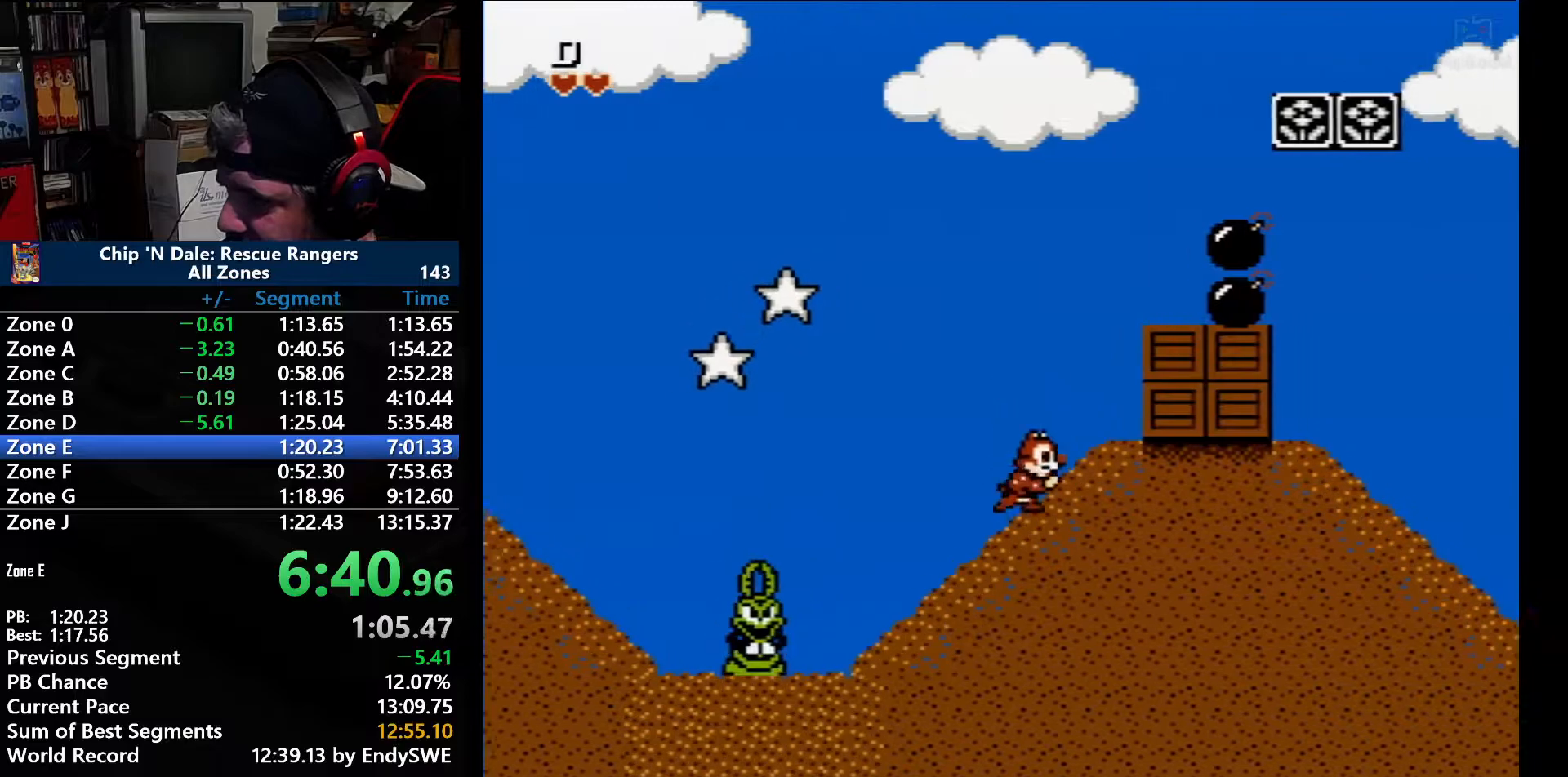
{"buttons": ["DPAD_RIGHT"], "events": [[50, "A", "up"], [267, "A", "down"], [450, "A", "up"]]}
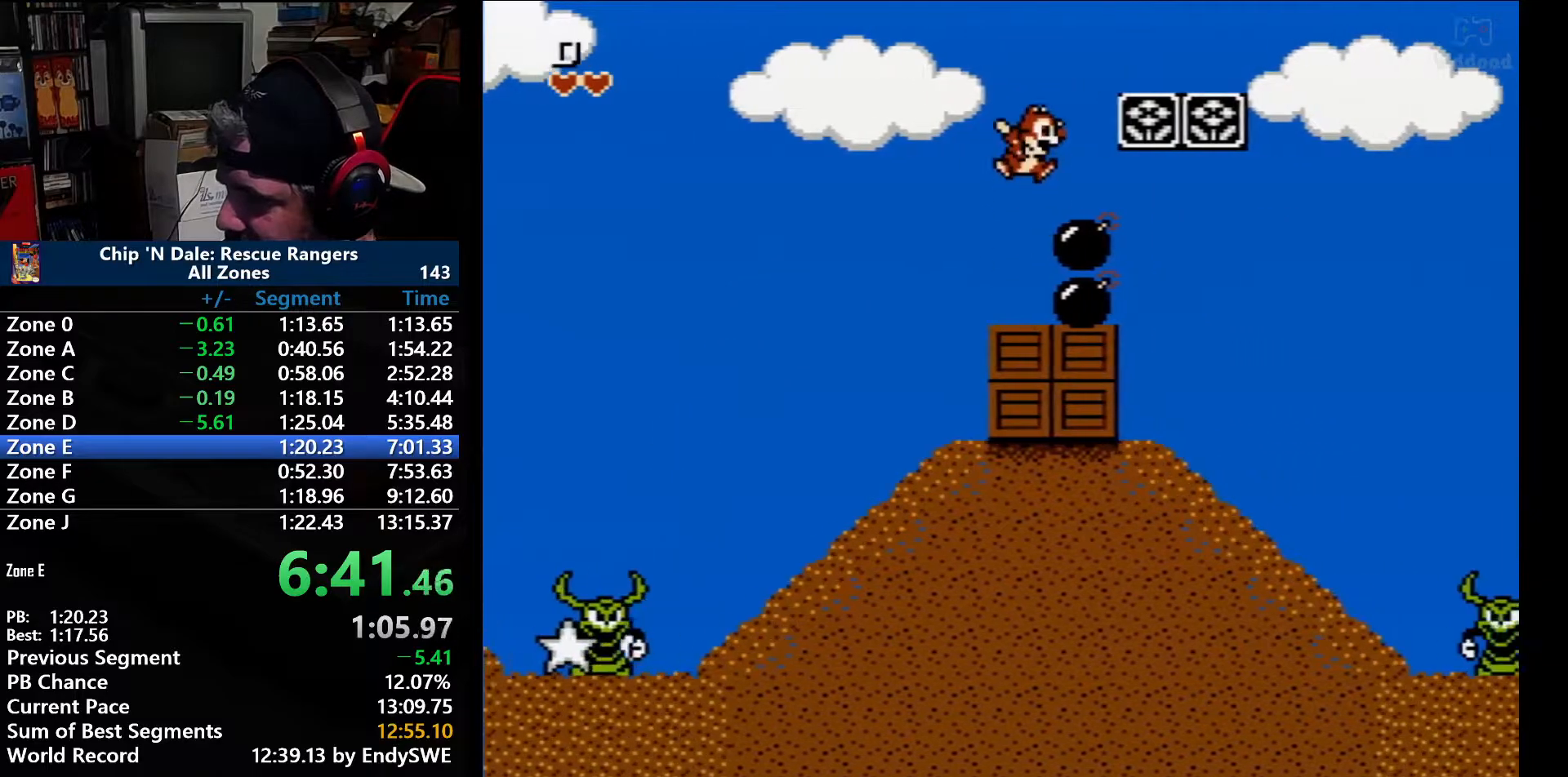
{"buttons": ["A", "DPAD_RIGHT"], "events": [[117, "A", "down"], [250, "A", "up"], [450, "A", "down"]]}
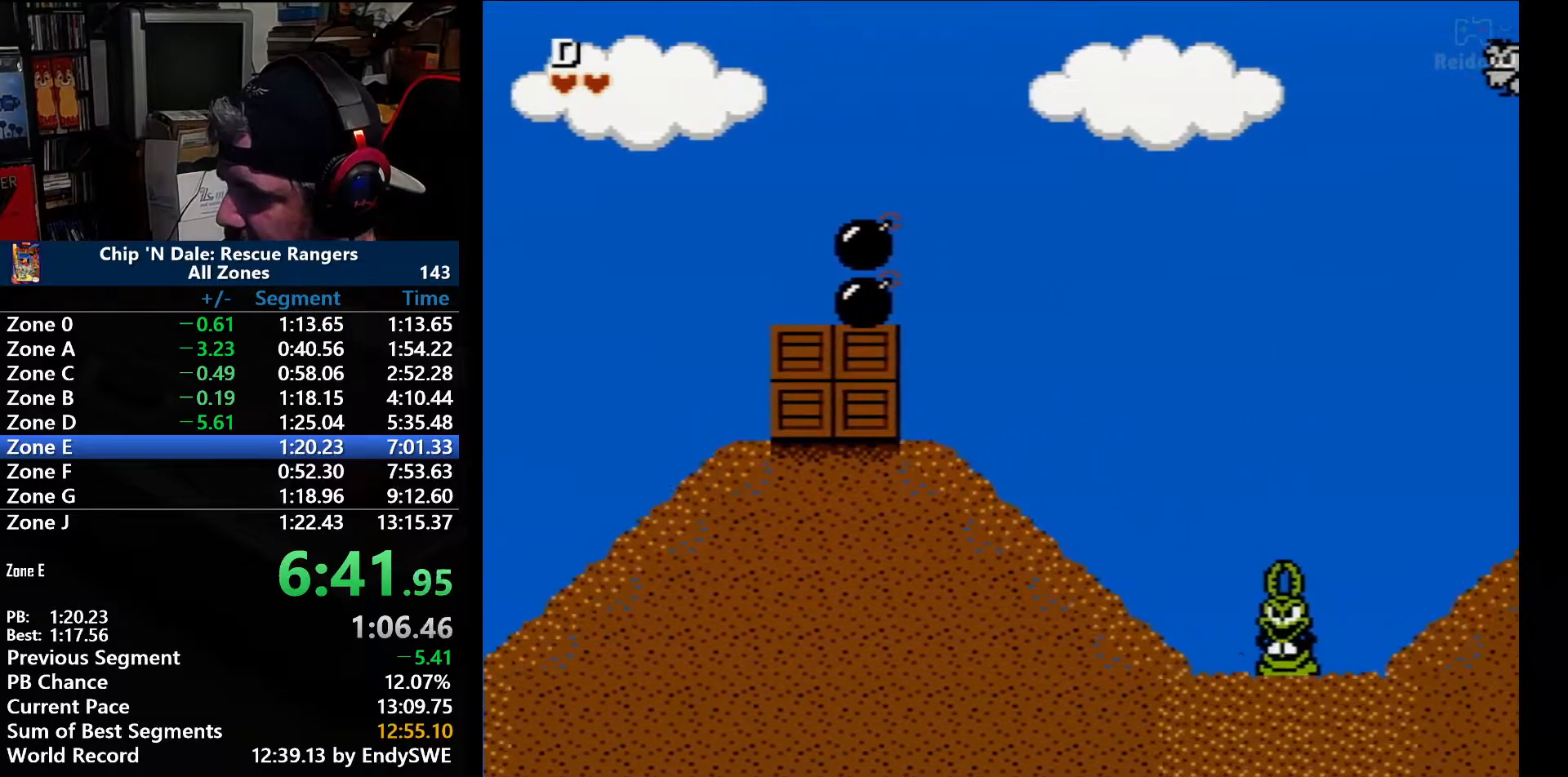
{"buttons": ["A", "DPAD_RIGHT"], "events": []}
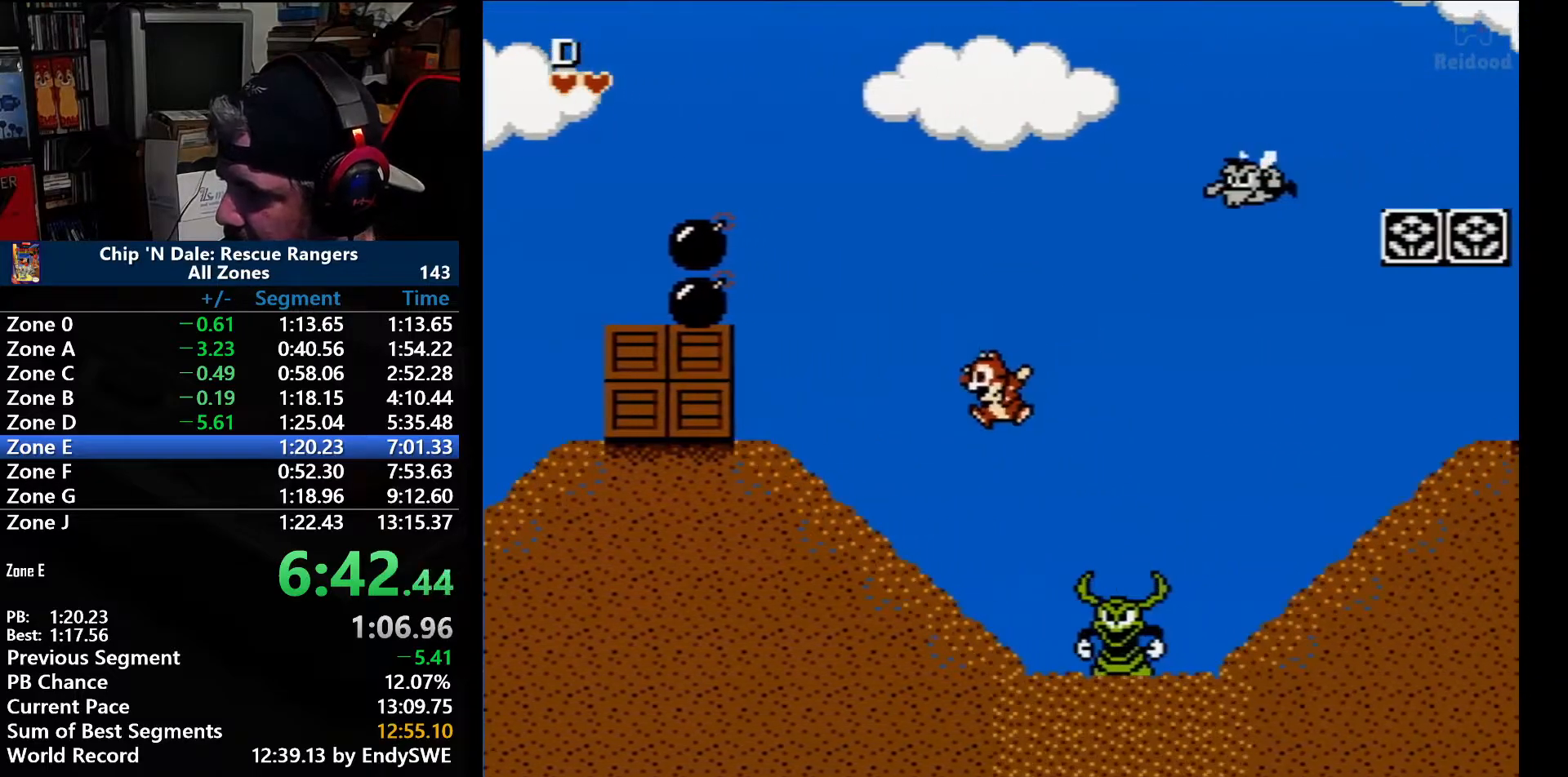
{"buttons": ["A", "DPAD_RIGHT"], "events": [[117, "A", "up"], [117, "DPAD_DOWN", "down"], [117, "DPAD_RIGHT", "up"], [150, "DPAD_DOWN", "up"], [150, "DPAD_LEFT", "down"], [400, "A", "down"], [400, "DPAD_LEFT", "up"], [400, "DPAD_RIGHT", "down"]]}
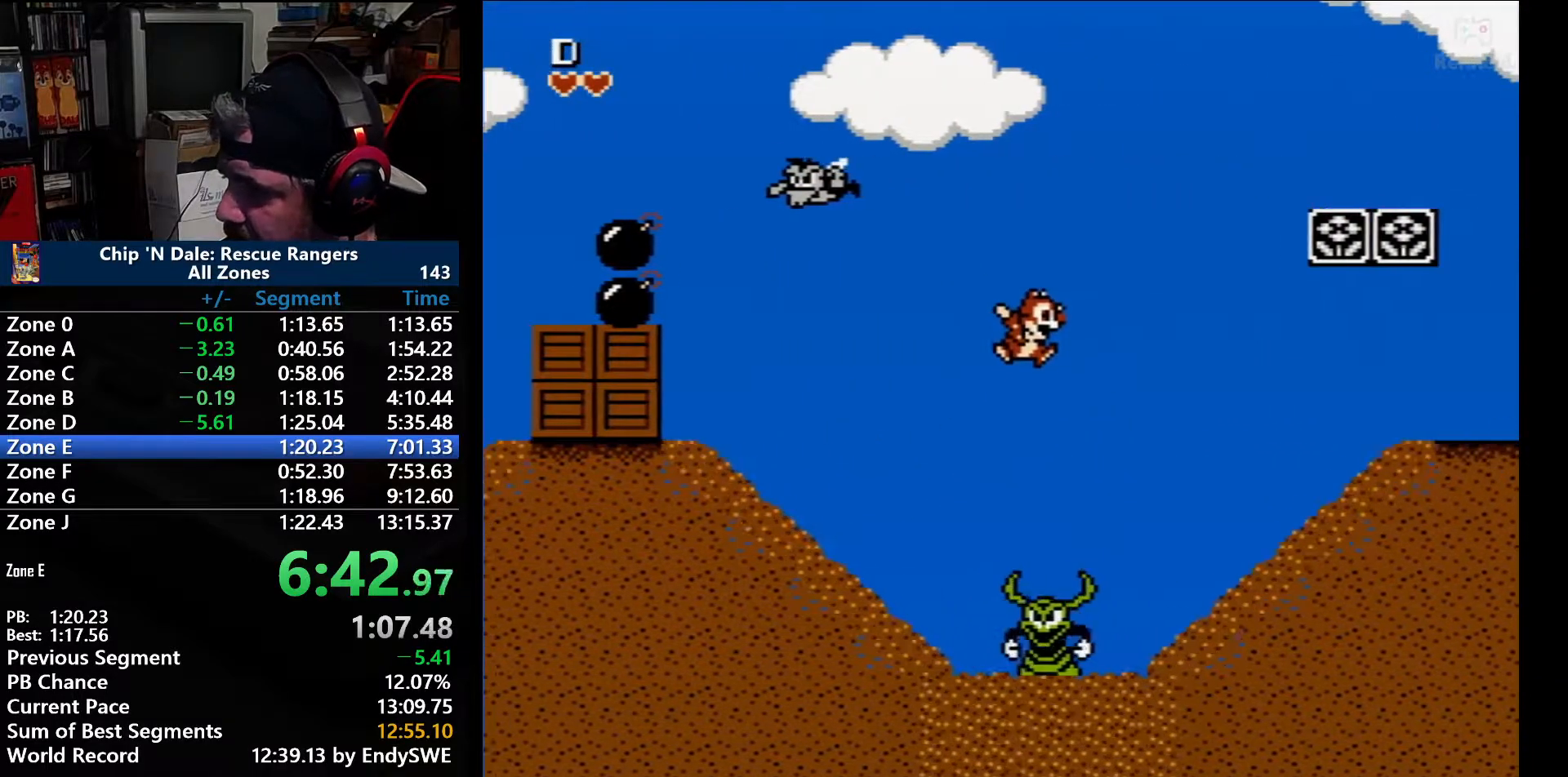
{"buttons": ["A", "DPAD_RIGHT"], "events": []}
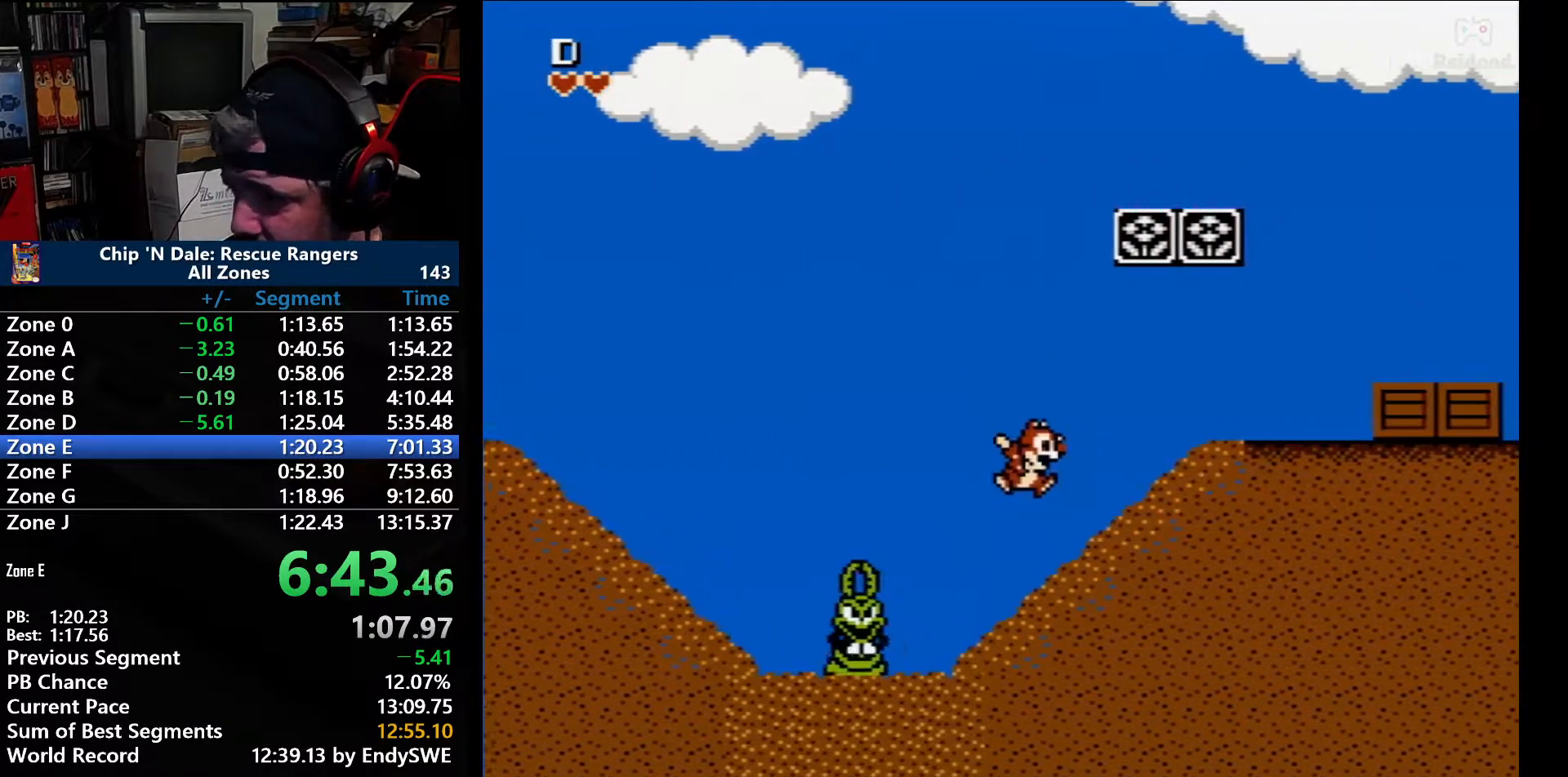
{"buttons": ["A", "DPAD_RIGHT"], "events": [[17, "A", "up"], [117, "A", "down"]]}
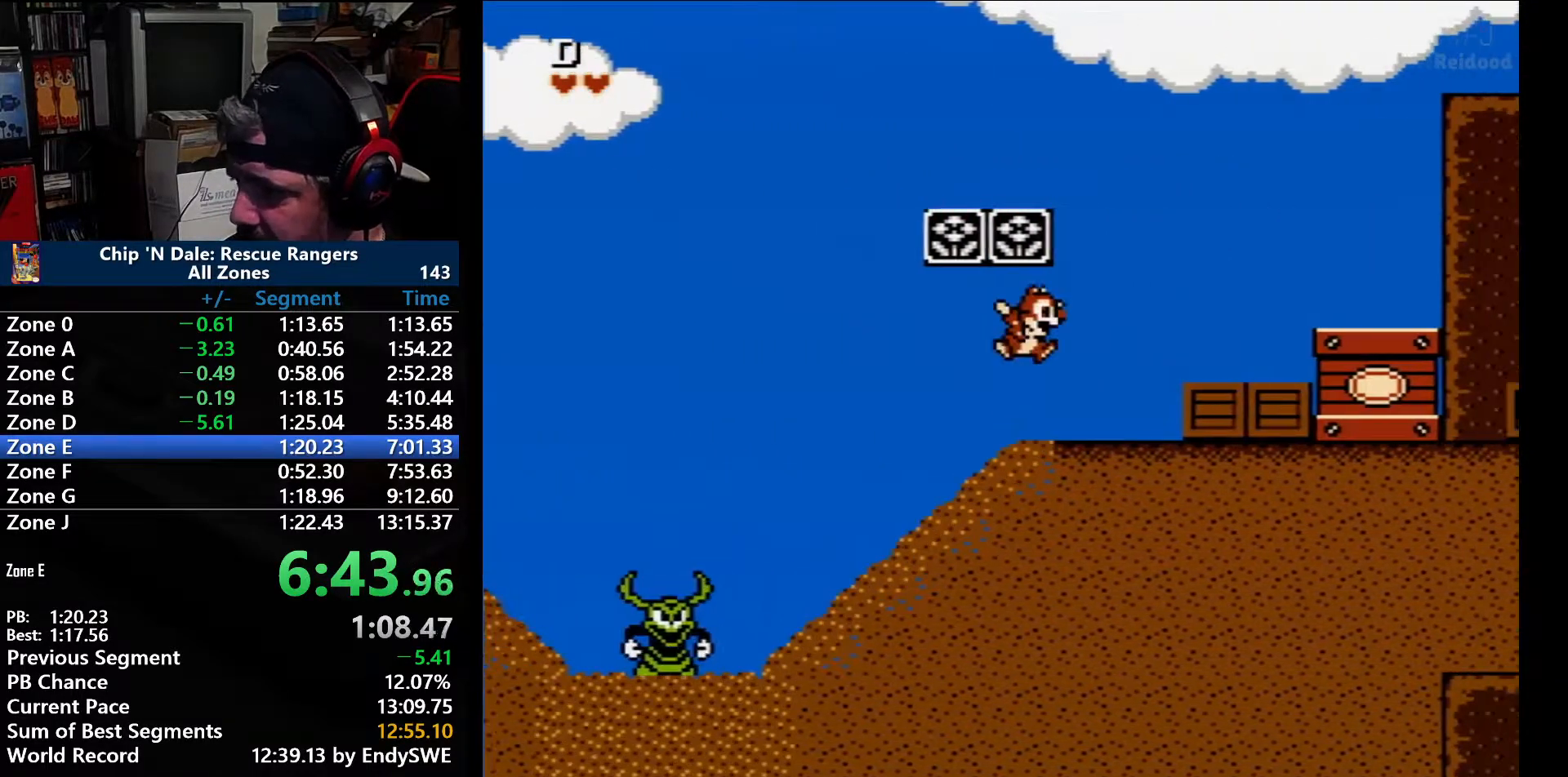
{"buttons": ["A", "DPAD_RIGHT"], "events": [[83, "A", "up"], [183, "A", "down"]]}
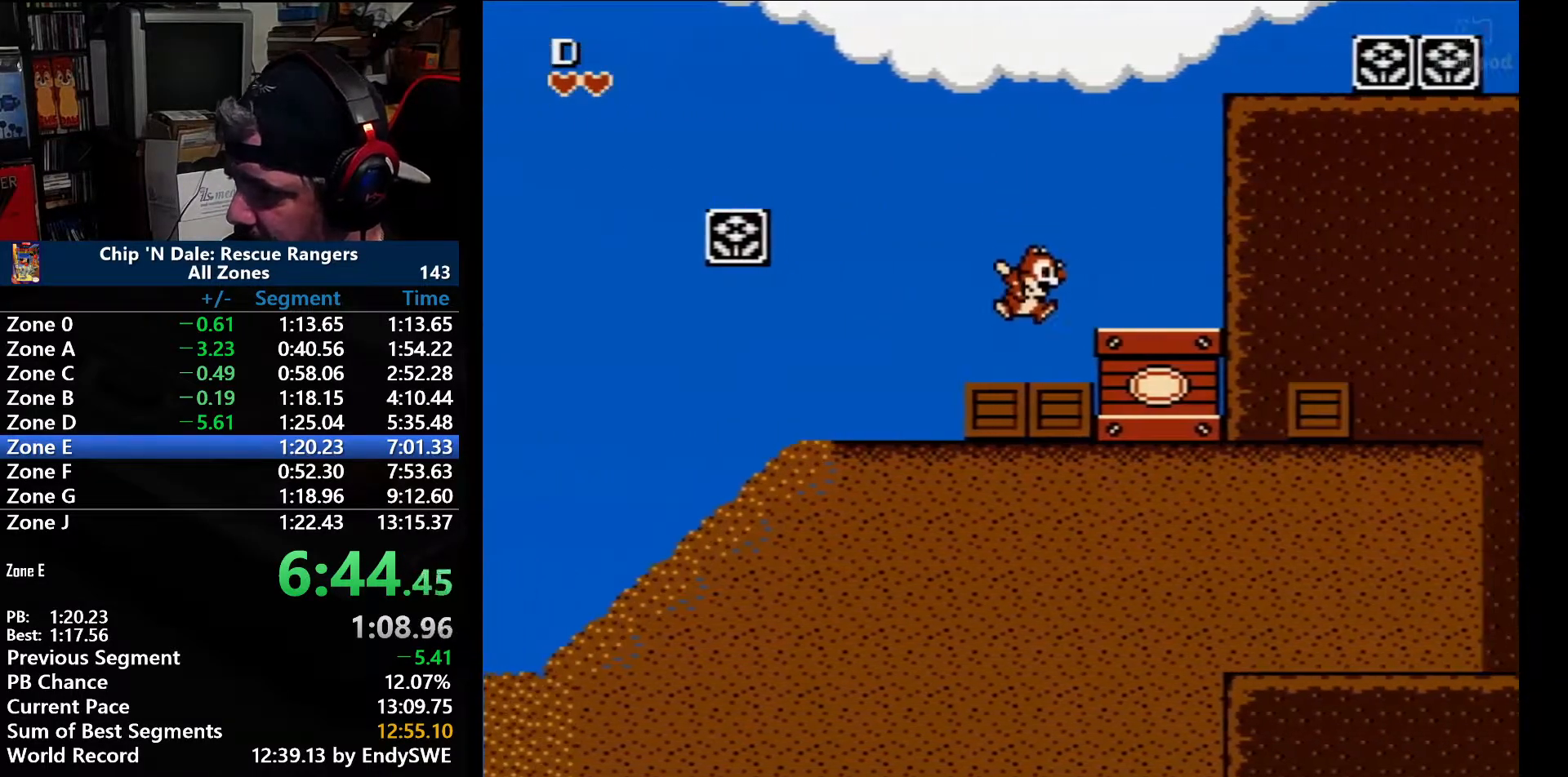
{"buttons": ["DPAD_RIGHT"], "events": [[150, "A", "up"]]}
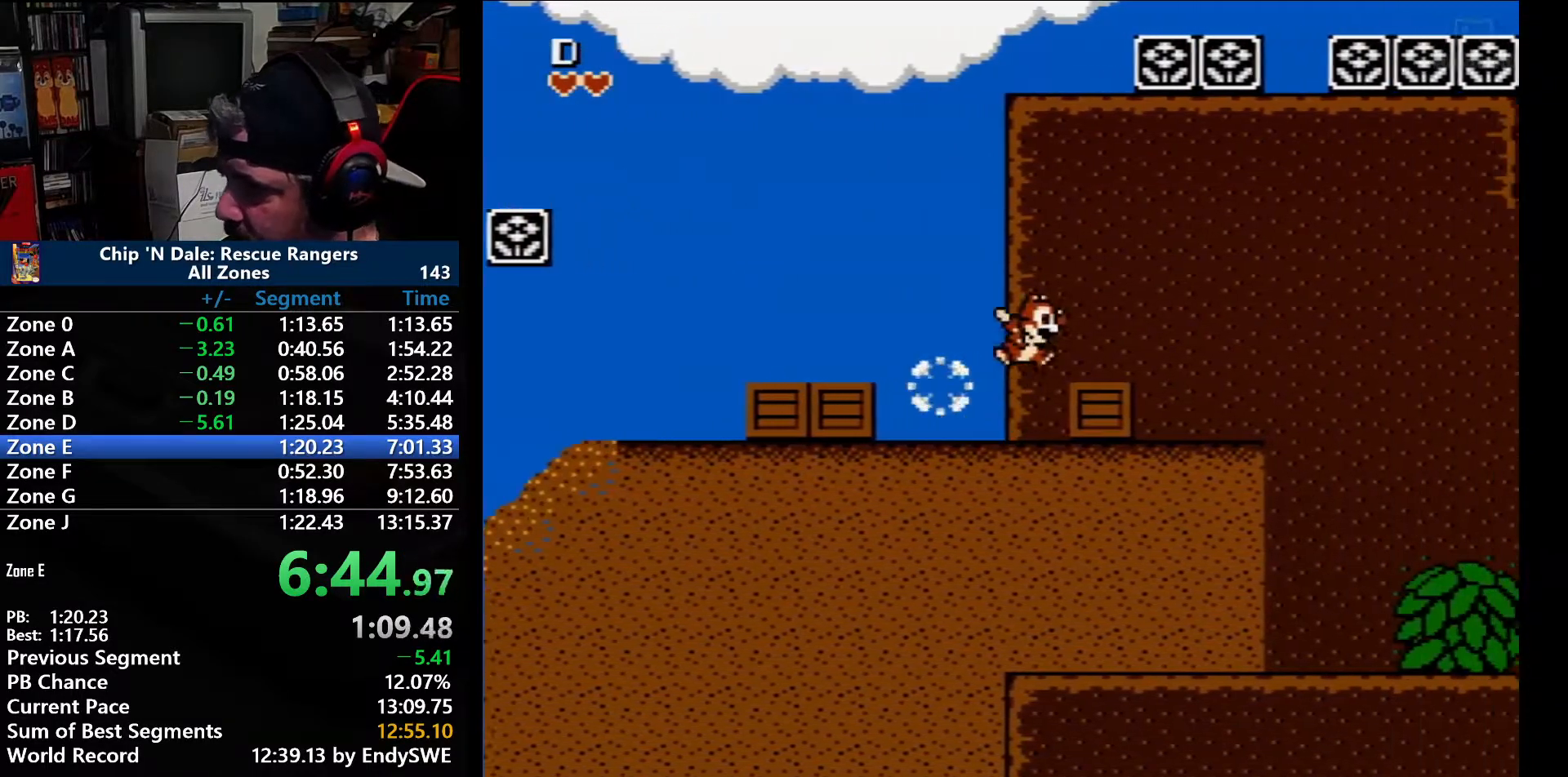
{"buttons": ["DPAD_RIGHT"], "events": [[183, "A", "down"], [400, "A", "up"]]}
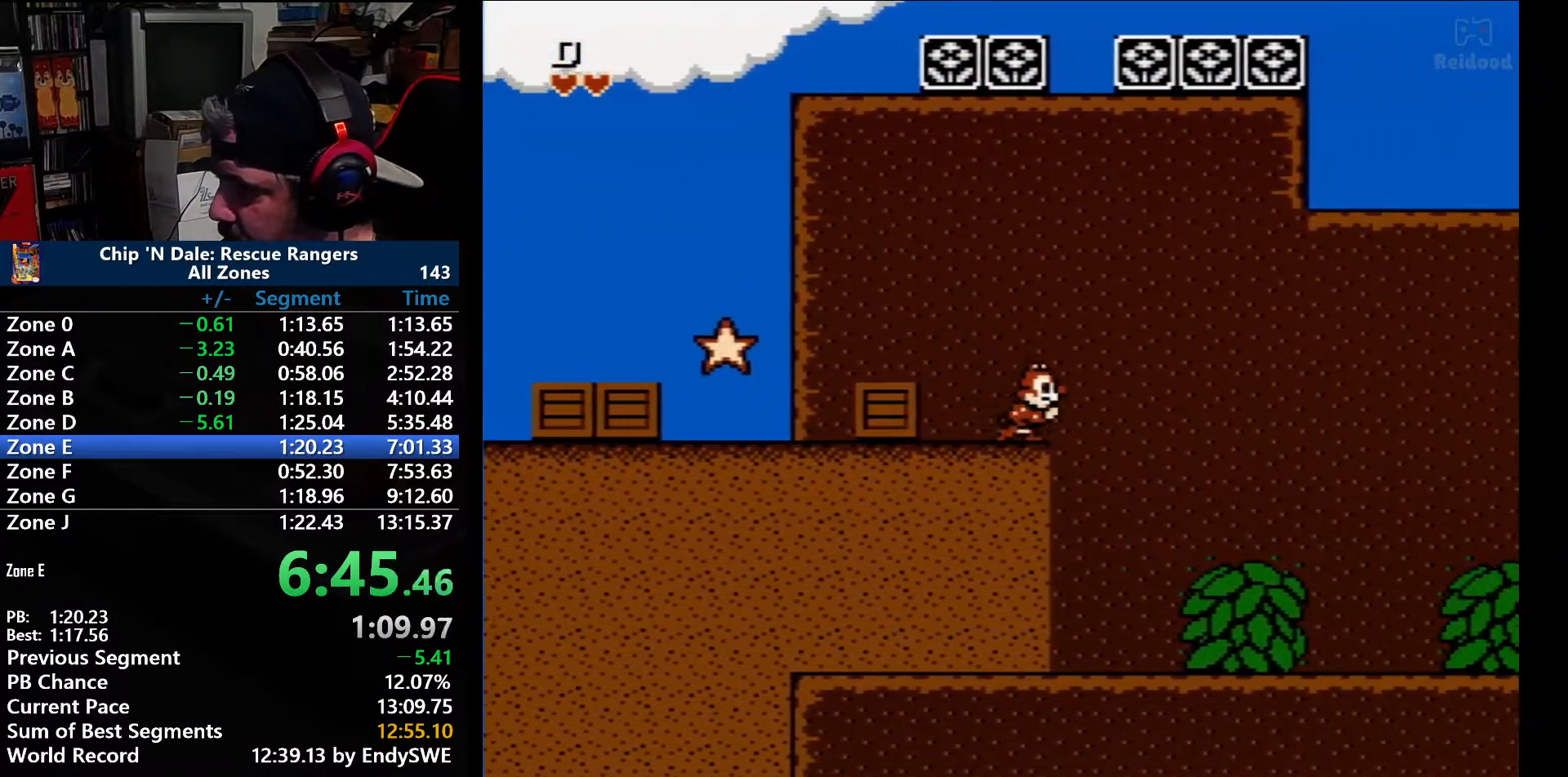
{"buttons": ["DPAD_RIGHT"], "events": []}
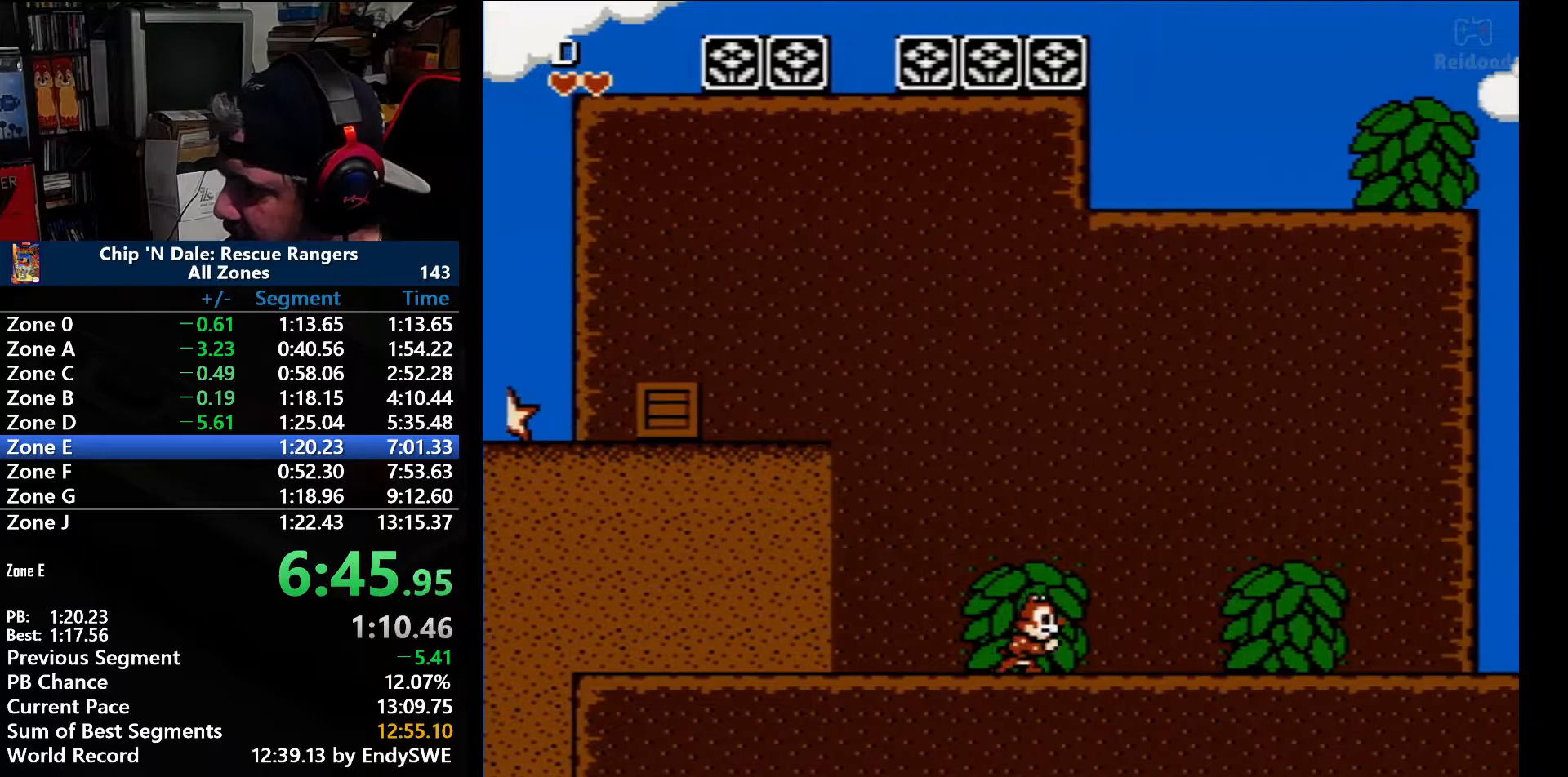
{"buttons": ["DPAD_RIGHT"], "events": []}
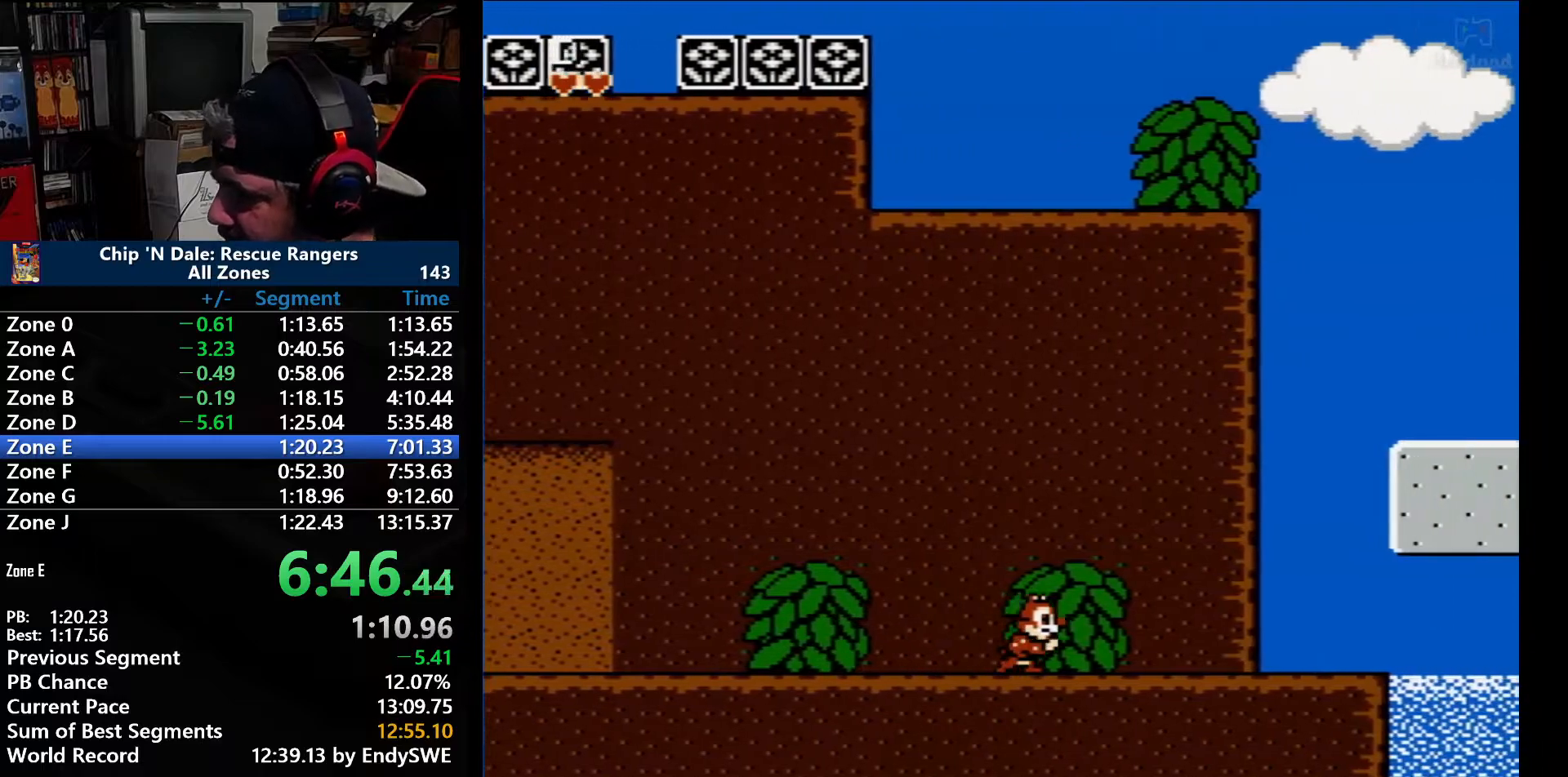
{"buttons": ["DPAD_RIGHT"], "events": []}
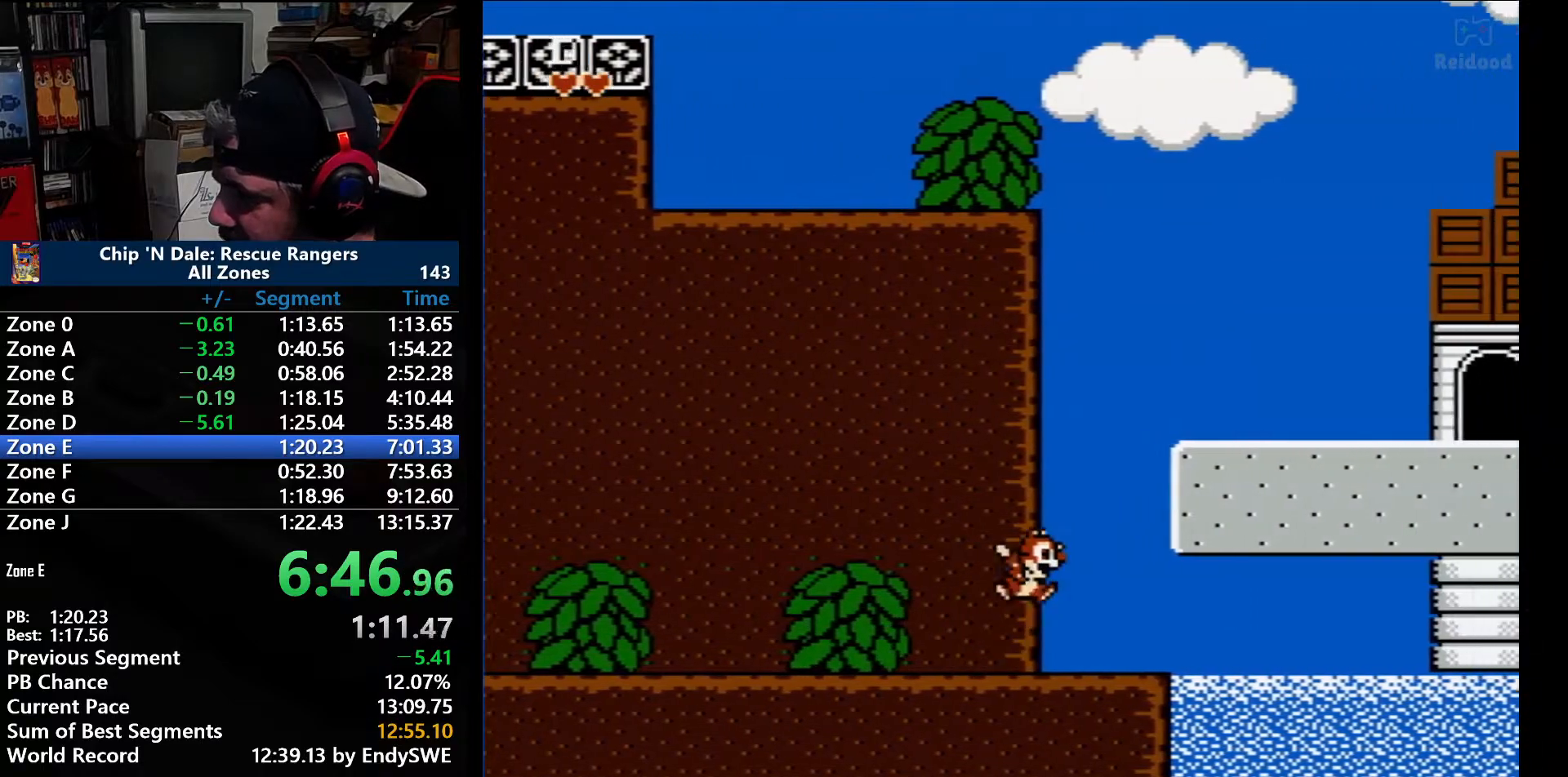
{"buttons": ["A", "DPAD_RIGHT"], "events": [[183, "A", "down"]]}
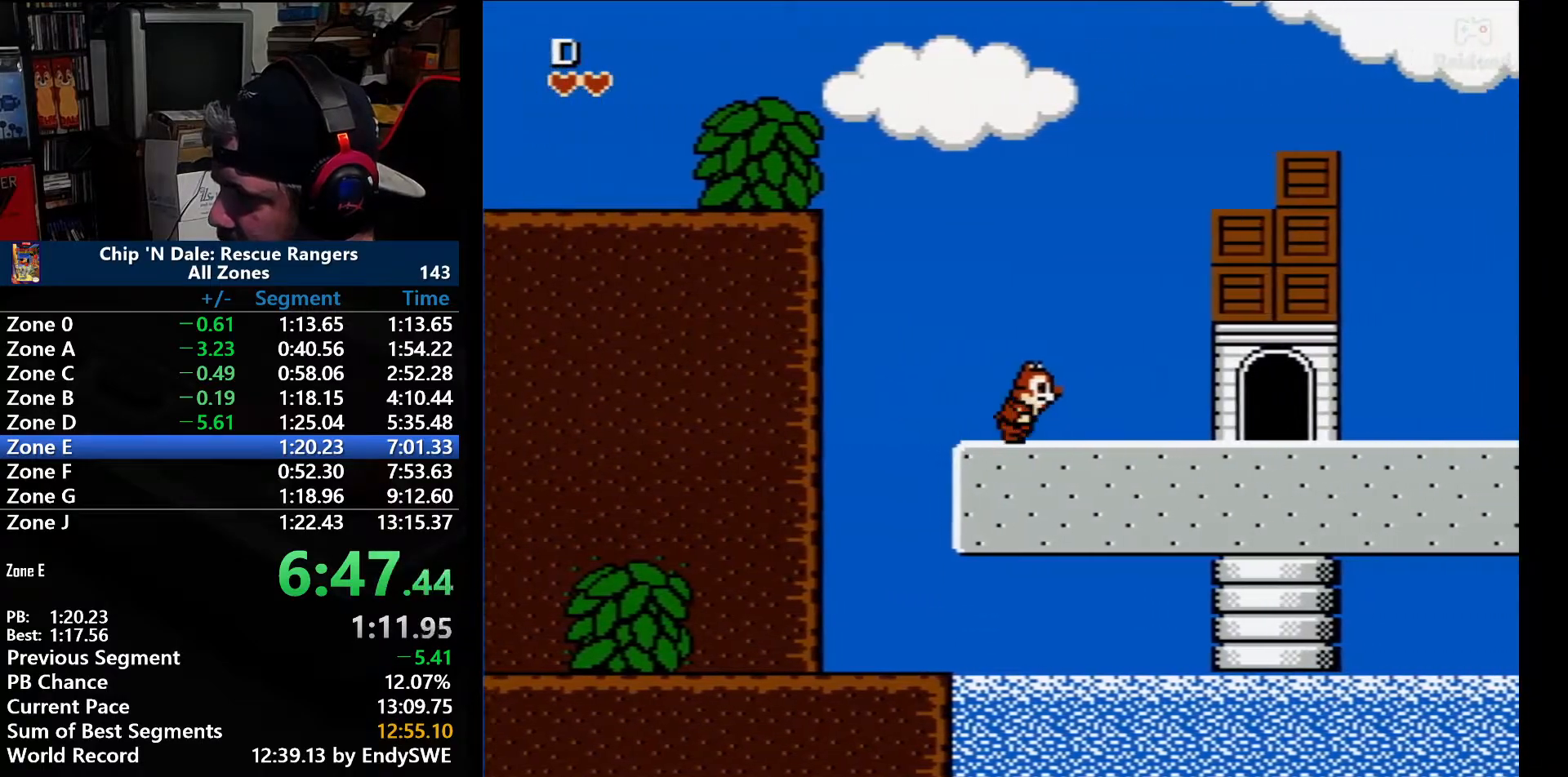
{"buttons": ["DPAD_RIGHT"], "events": [[50, "A", "up"]]}
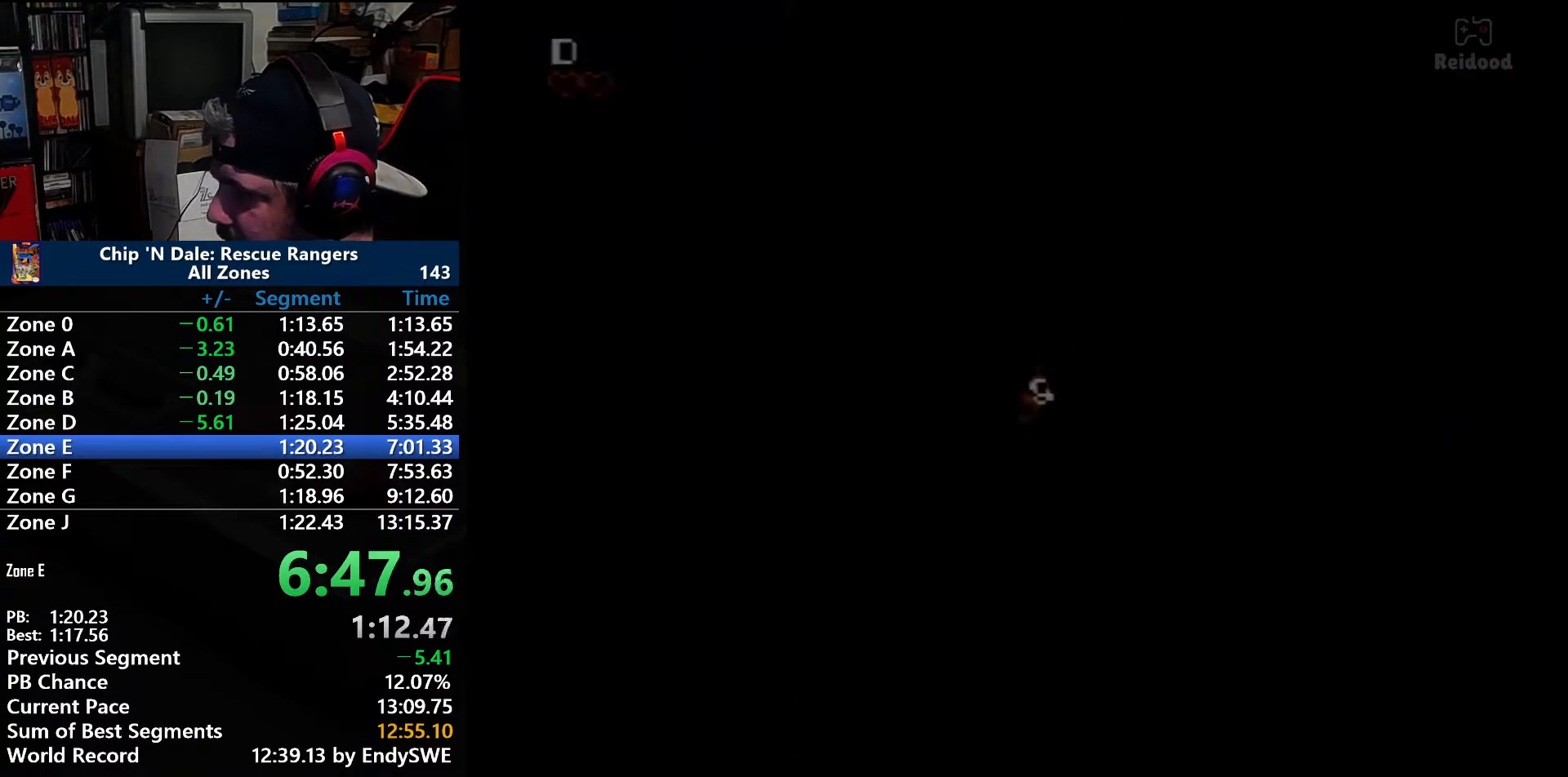
{"buttons": ["DPAD_RIGHT"], "events": [[467, "DPAD_RIGHT", "up"], [483, "DPAD_RIGHT", "down"]]}
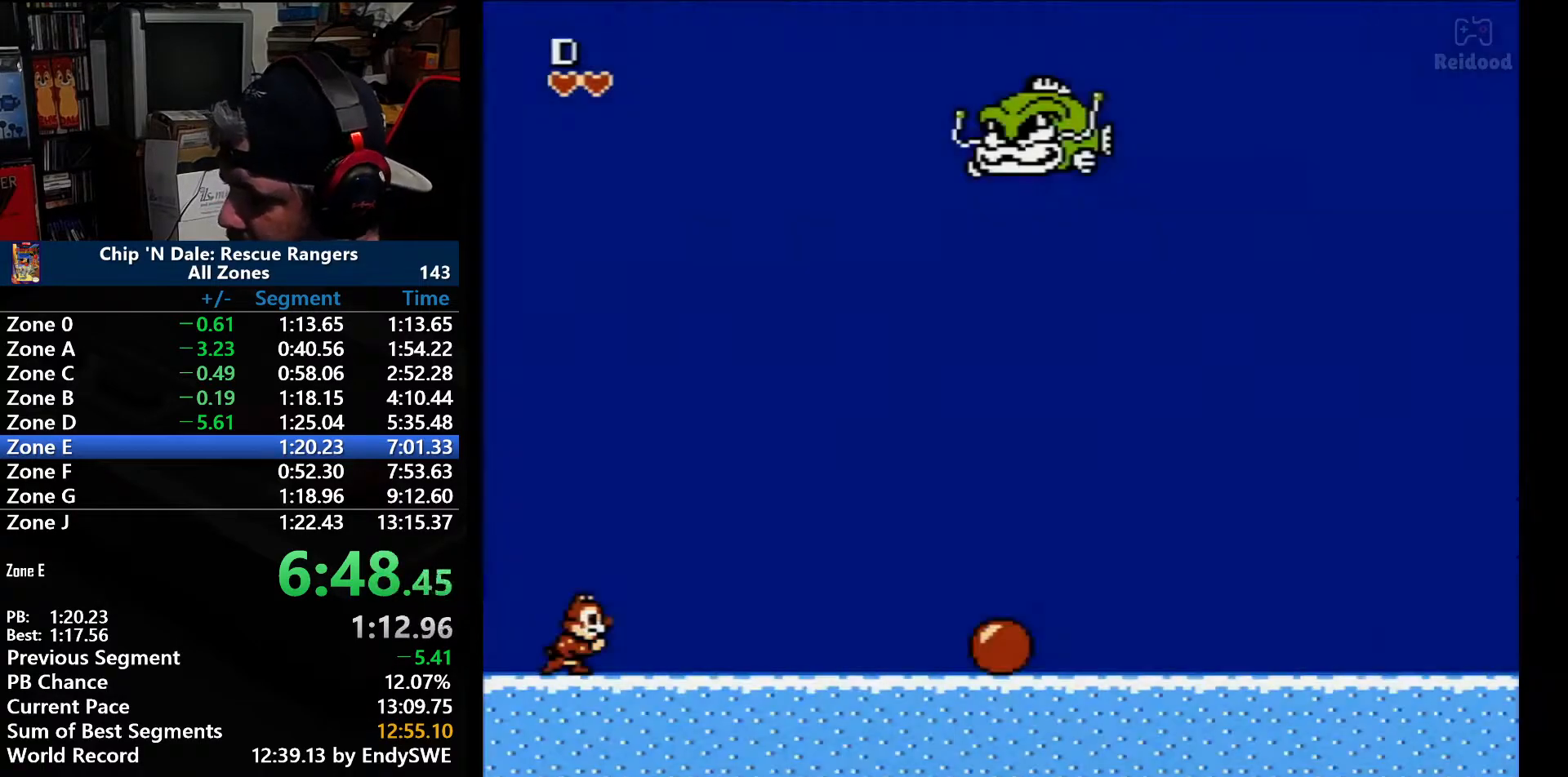
{"buttons": ["DPAD_RIGHT"], "events": []}
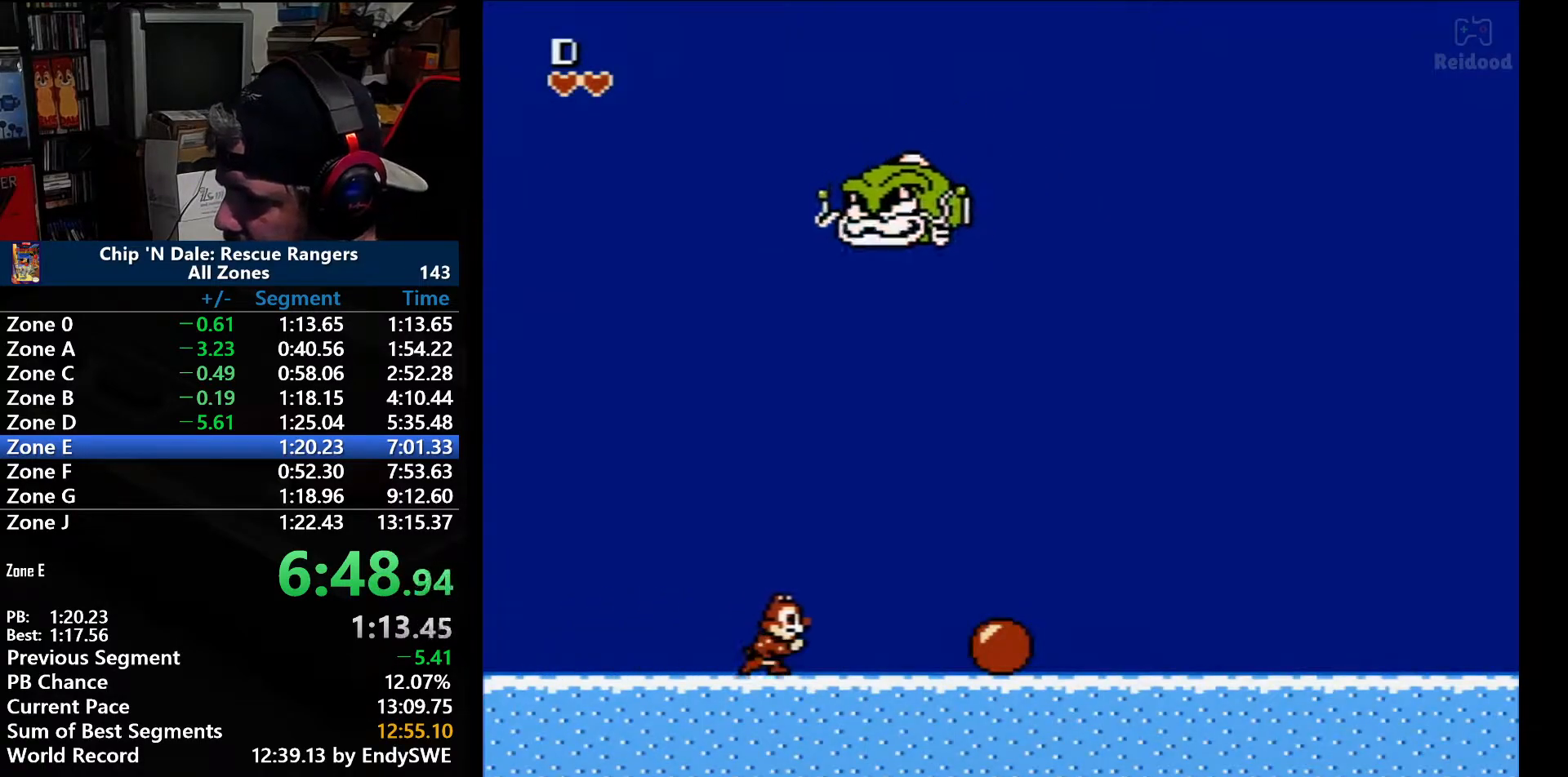
{"buttons": ["DPAD_RIGHT"], "events": []}
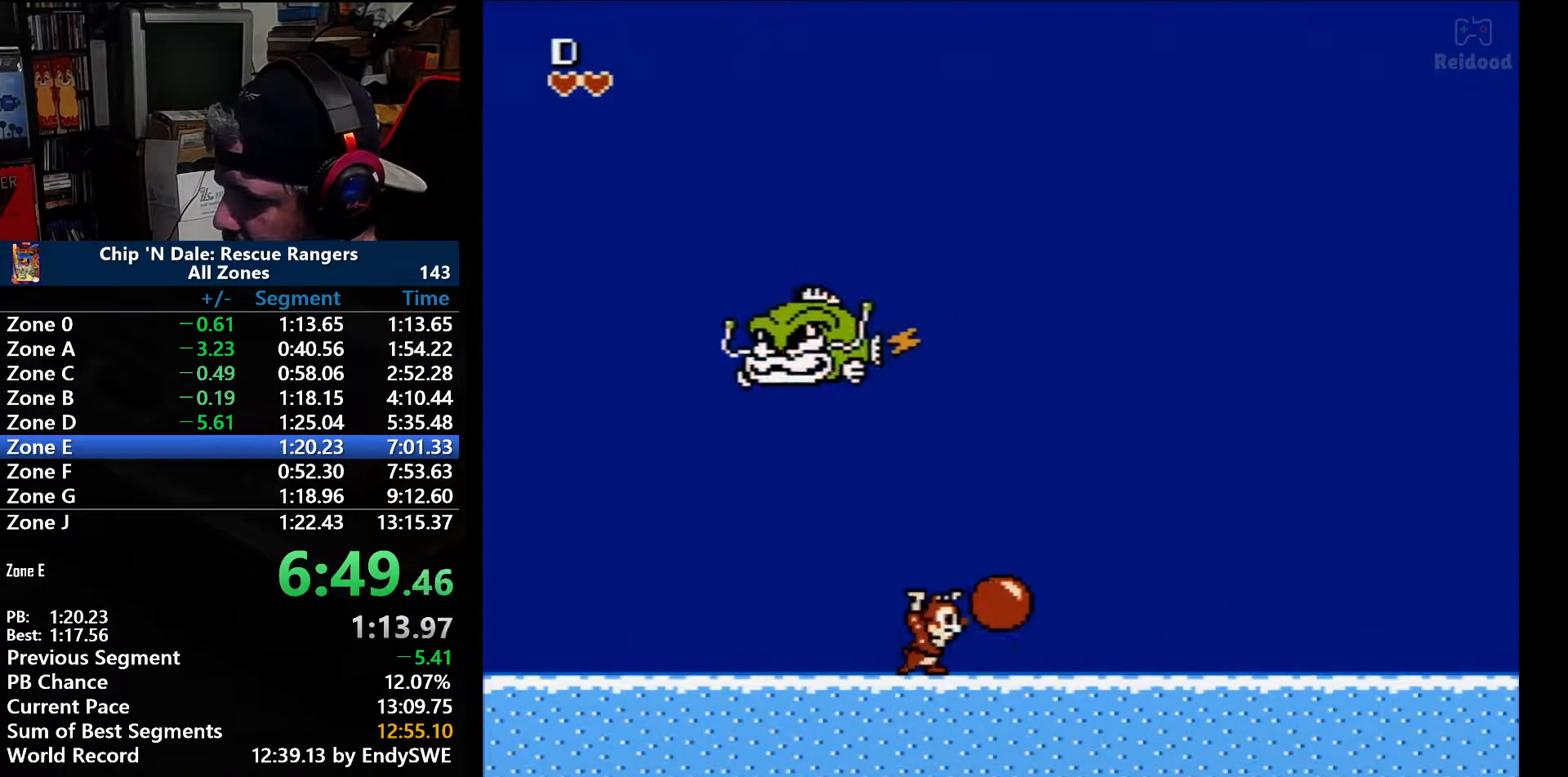
{"buttons": ["B", "DPAD_UP", "DPAD_LEFT"], "events": [[117, "B", "down"], [217, "DPAD_LEFT", "down"], [217, "DPAD_RIGHT", "up"], [283, "B", "up"], [300, "DPAD_UP", "down"], [400, "B", "down"]]}
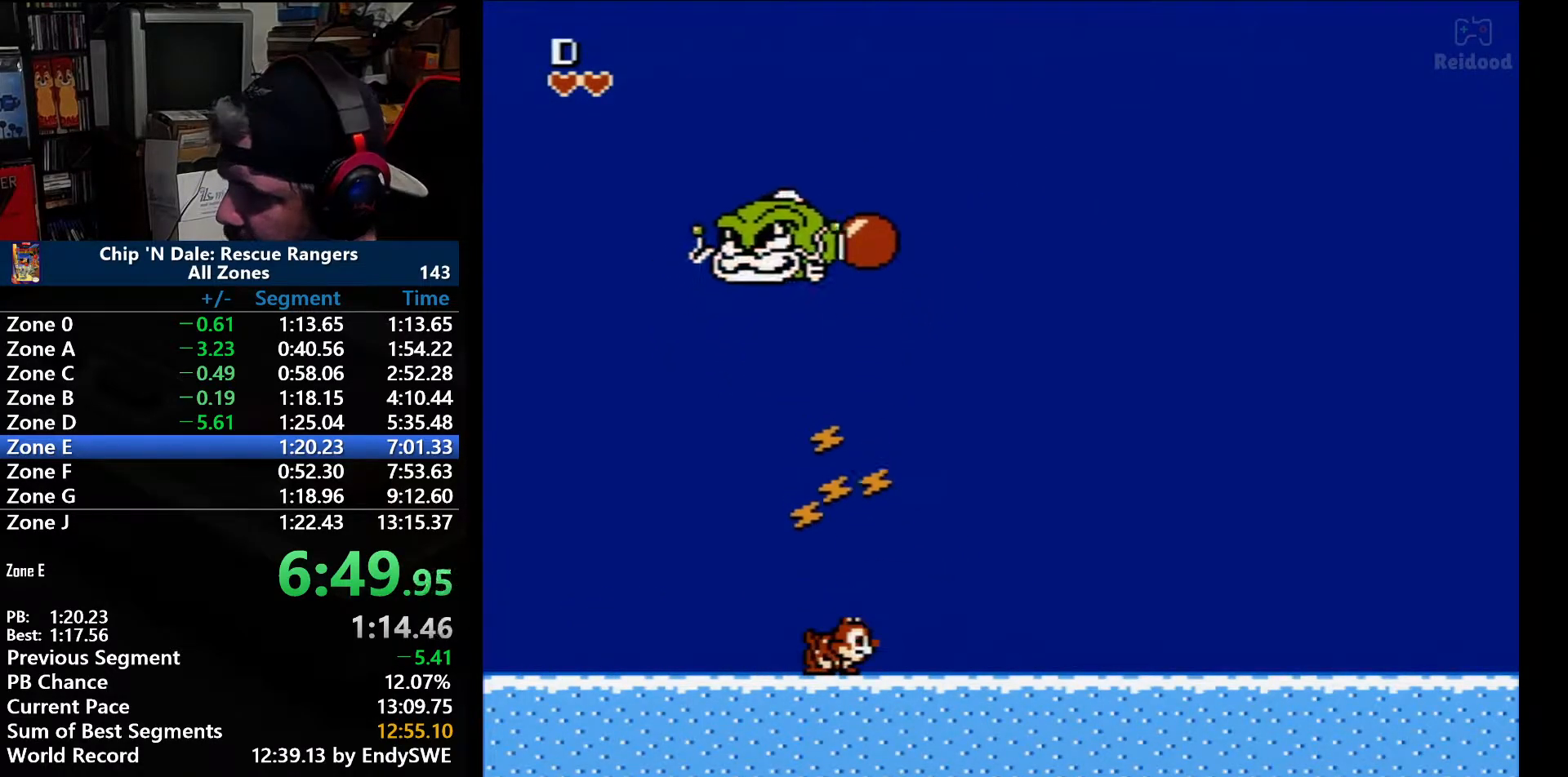
{"buttons": ["DPAD_RIGHT"], "events": [[17, "B", "up"], [17, "DPAD_LEFT", "up"], [17, "DPAD_RIGHT", "down"], [17, "DPAD_UP", "up"], [50, "DPAD_DOWN", "down"], [267, "DPAD_DOWN", "up"]]}
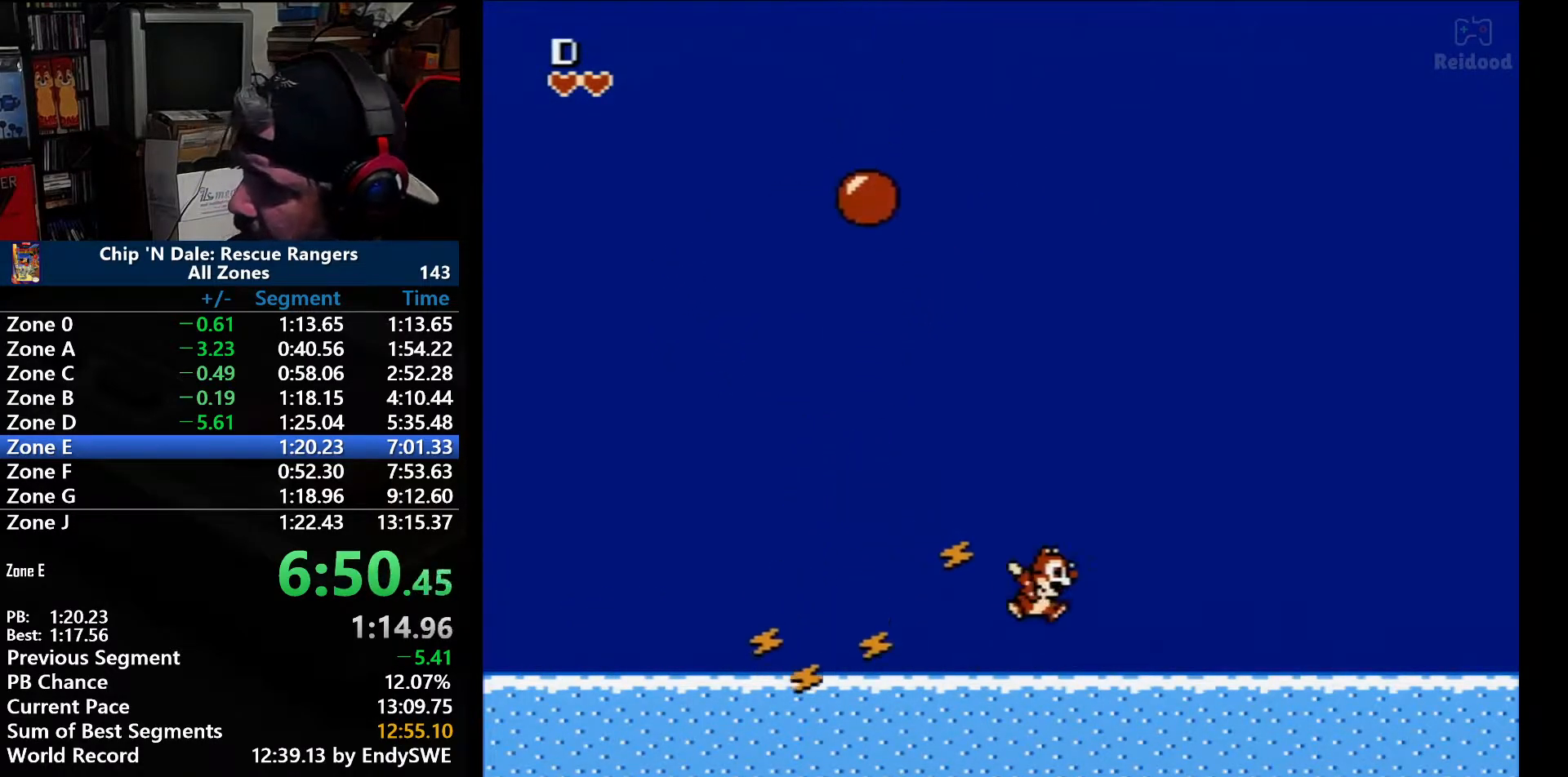
{"buttons": ["B", "DPAD_LEFT"], "events": [[183, "A", "down"], [217, "DPAD_RIGHT", "up"], [267, "DPAD_LEFT", "down"], [400, "B", "down"], [467, "A", "up"]]}
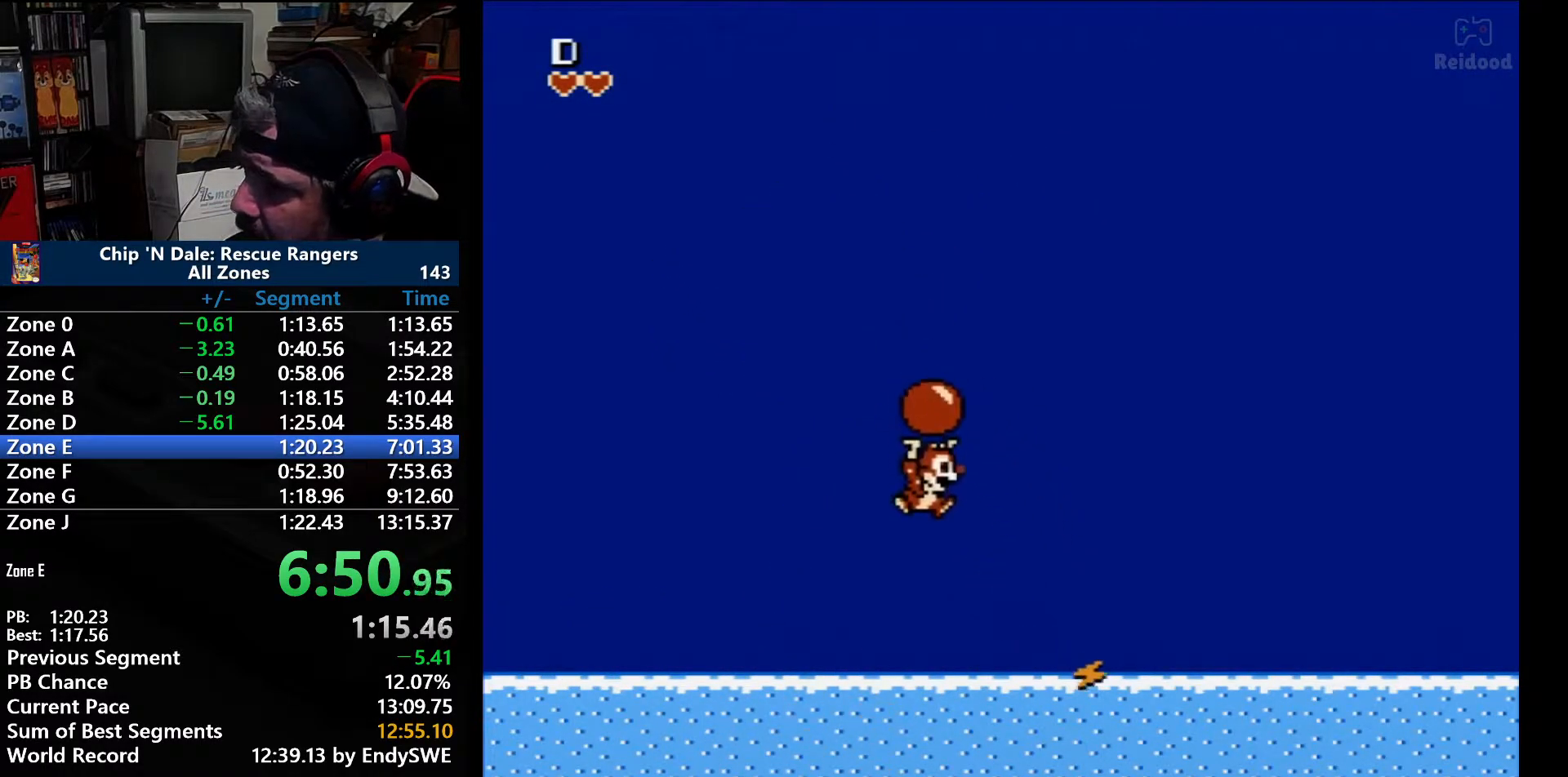
{"buttons": [], "events": [[150, "DPAD_DOWN", "down"], [150, "DPAD_LEFT", "up"], [150, "DPAD_RIGHT", "down"], [183, "DPAD_RIGHT", "up"], [200, "B", "up"], [200, "DPAD_DOWN", "up"]]}
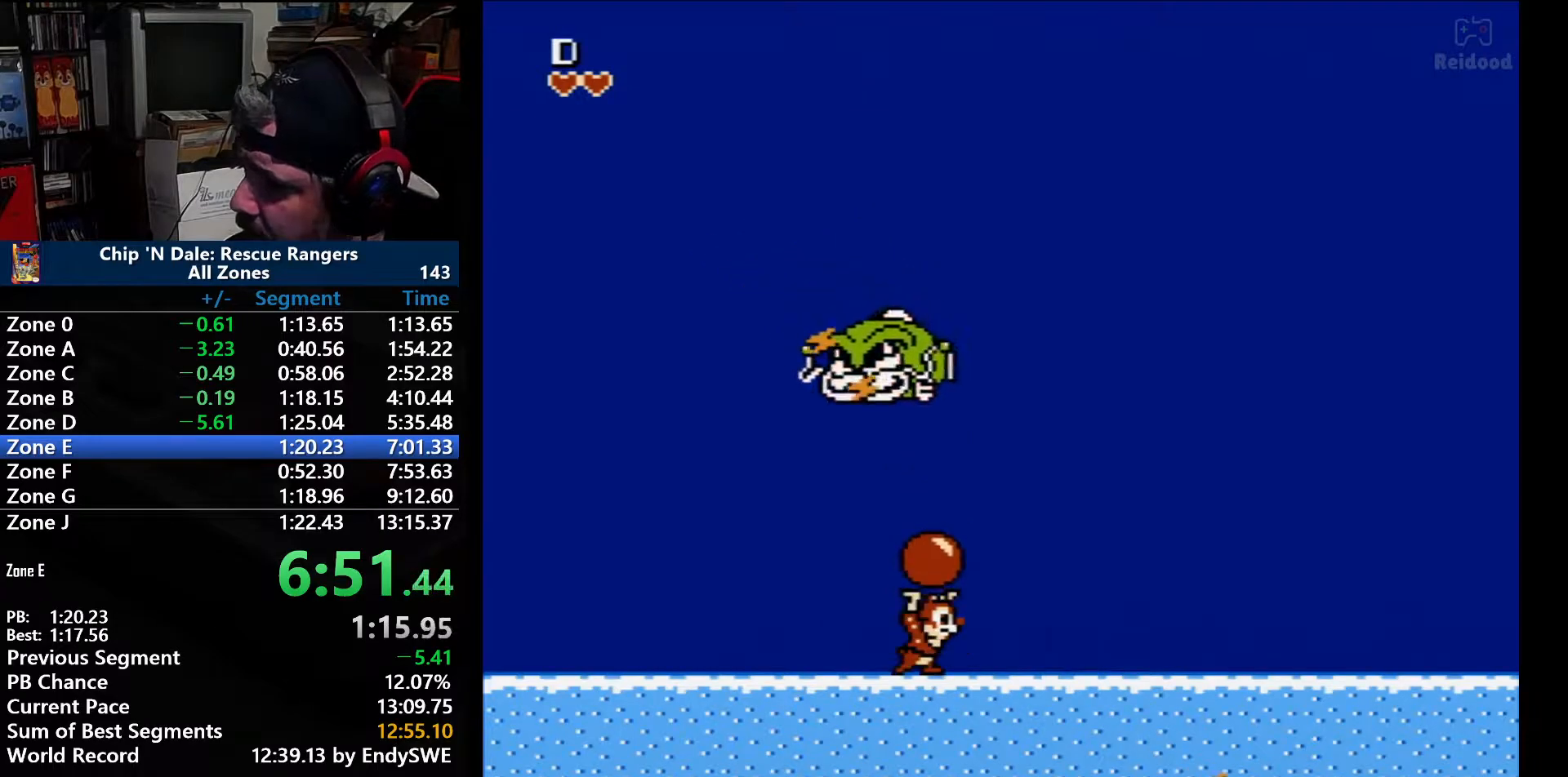
{"buttons": ["DPAD_LEFT"], "events": [[367, "B", "down"], [367, "DPAD_LEFT", "down"], [367, "DPAD_UP", "down"], [433, "B", "up"], [450, "DPAD_UP", "up"]]}
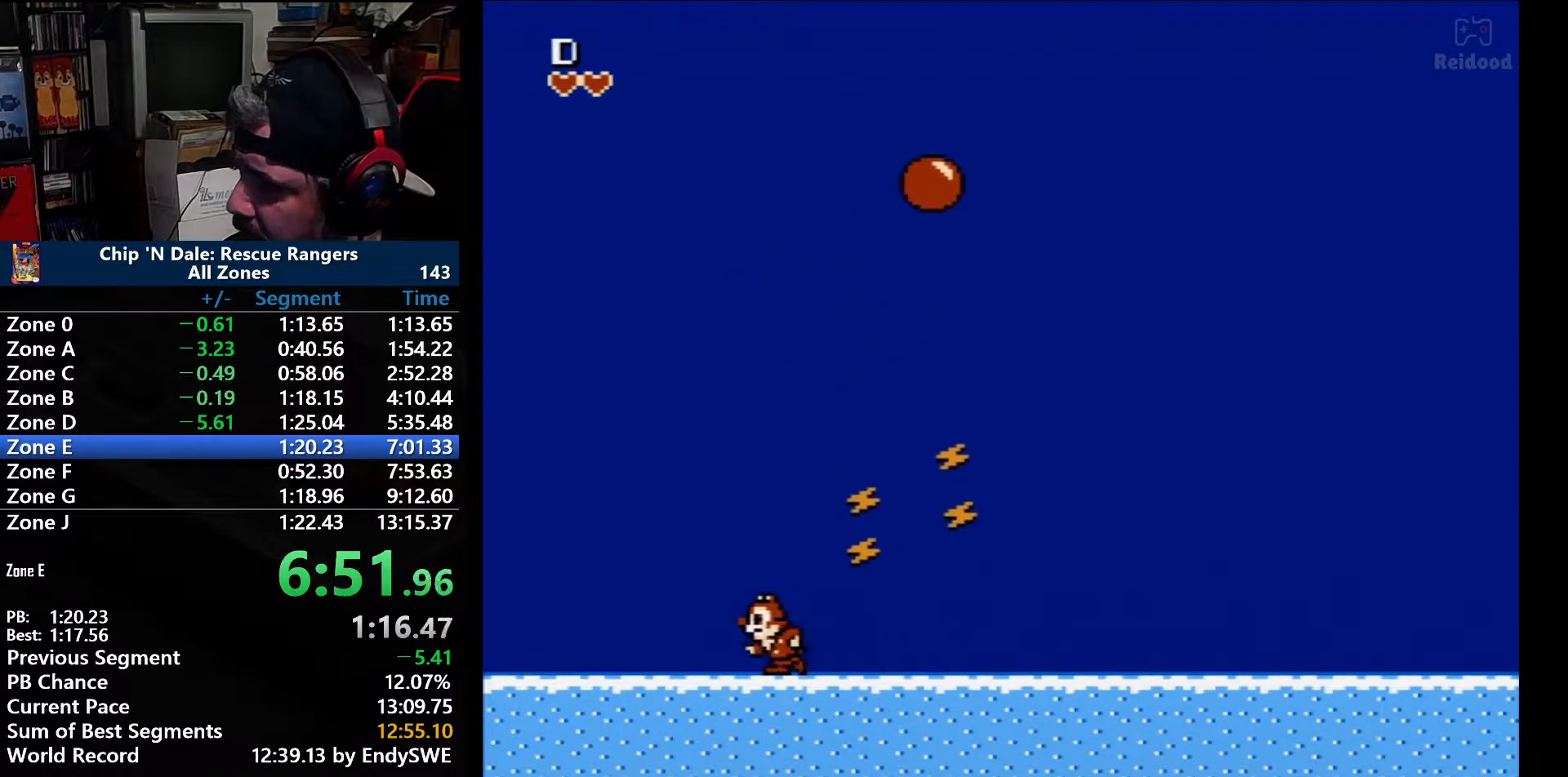
{"buttons": [], "events": [[483, "DPAD_LEFT", "up"]]}
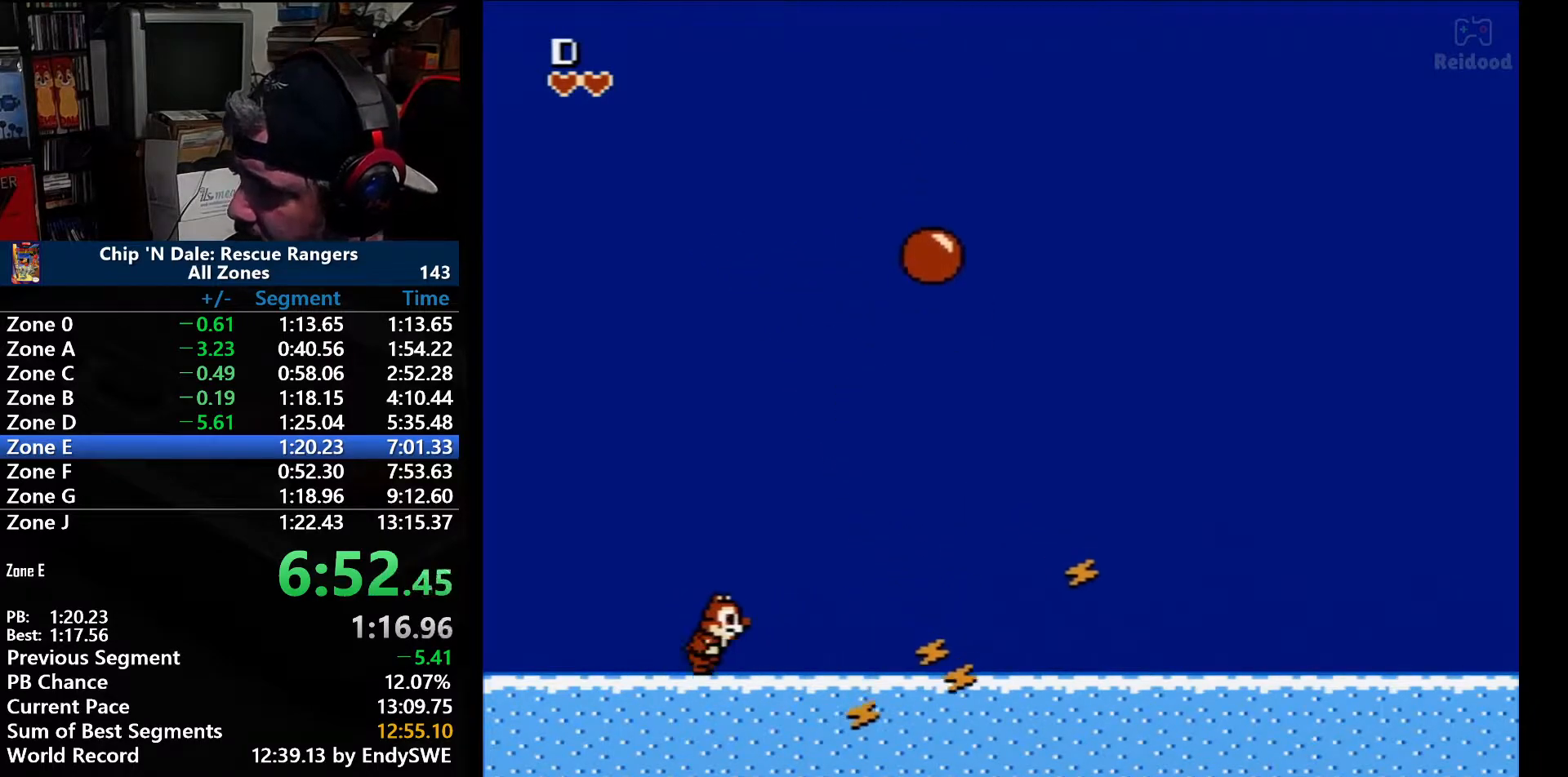
{"buttons": ["B", "DPAD_UP", "DPAD_RIGHT"], "events": [[117, "DPAD_RIGHT", "down"], [183, "DPAD_UP", "down"], [300, "B", "down"]]}
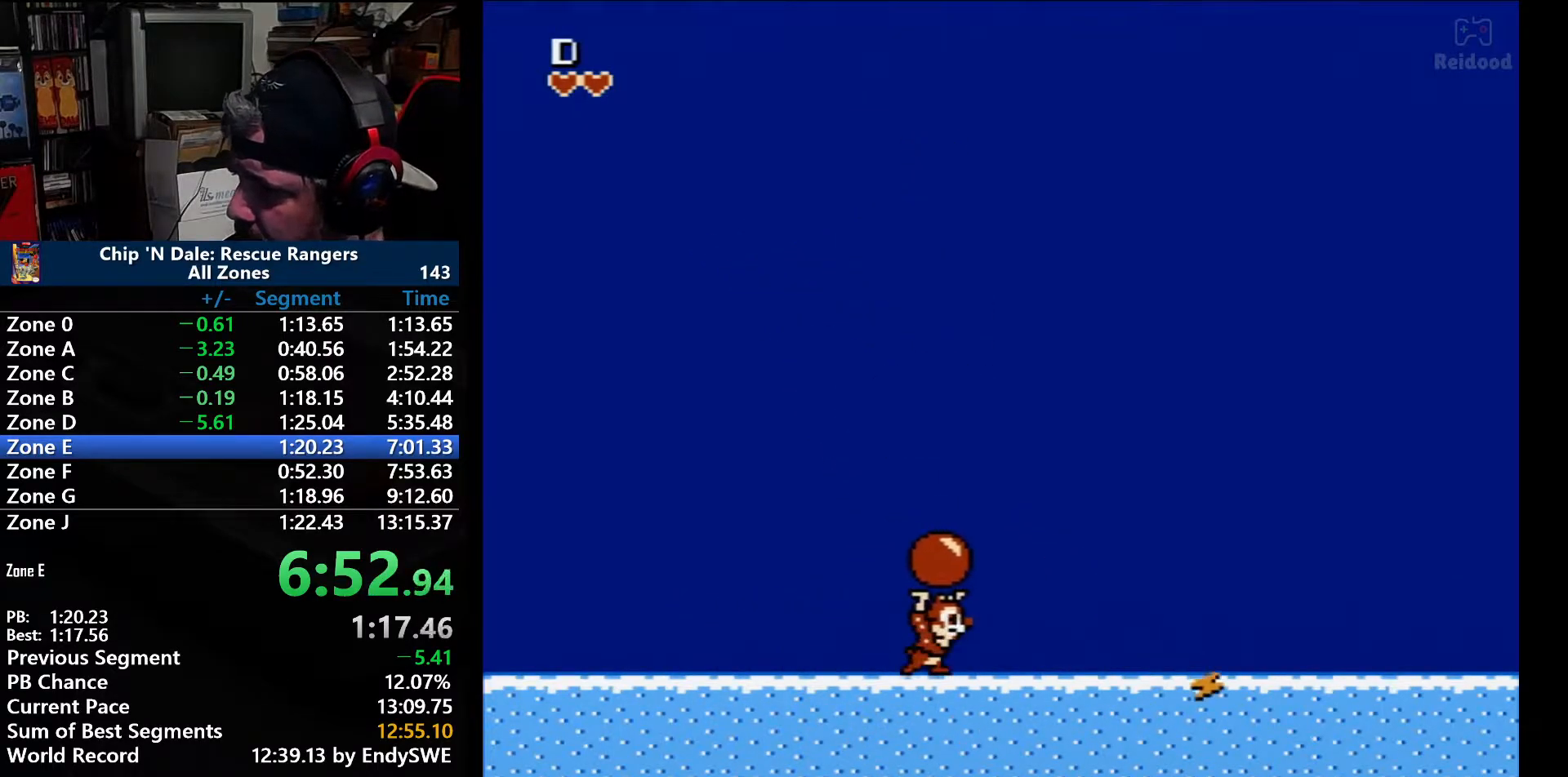
{"buttons": [], "events": [[267, "DPAD_RIGHT", "up"], [300, "B", "up"], [333, "DPAD_UP", "up"]]}
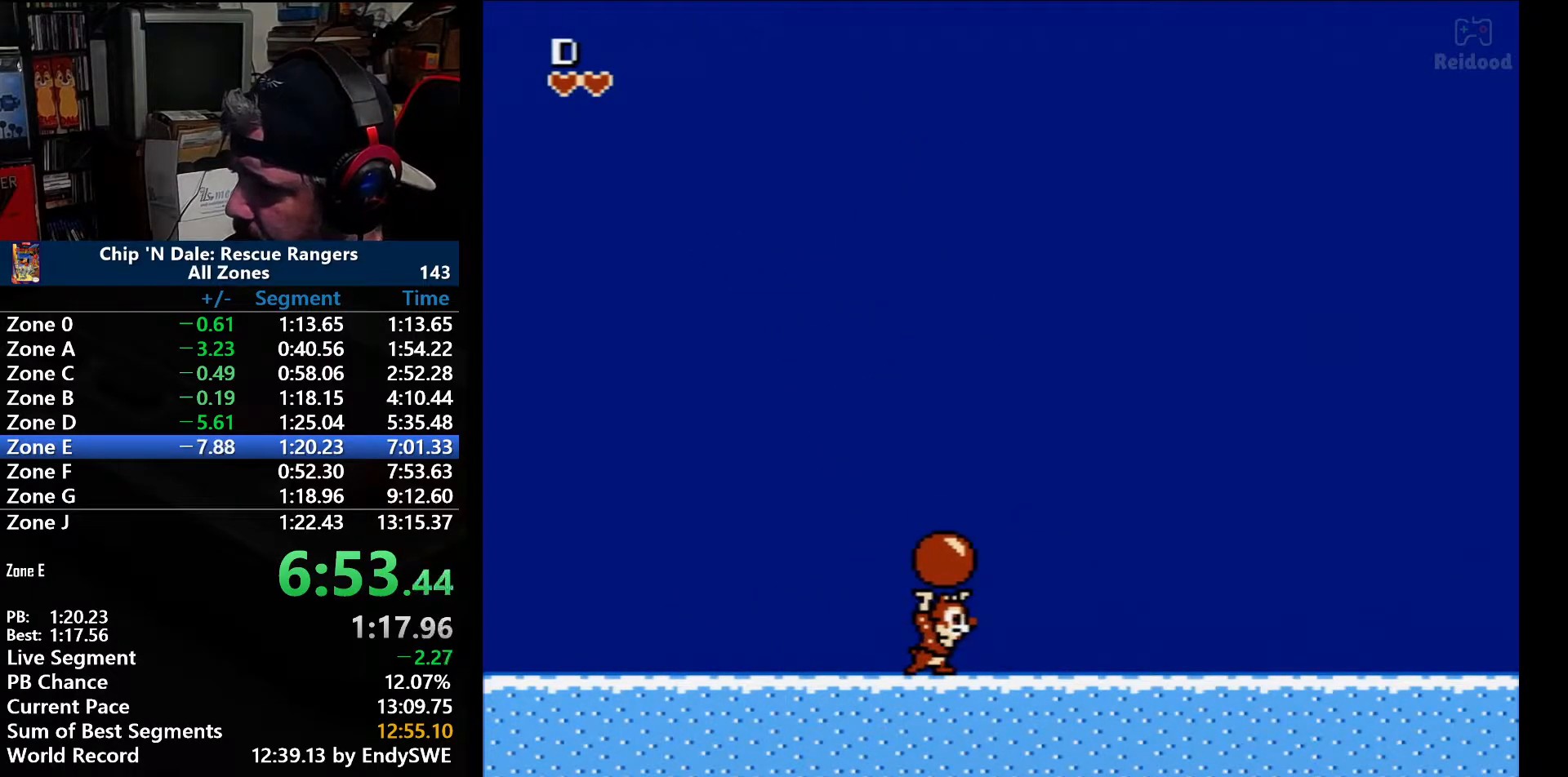
{"buttons": ["DPAD_LEFT"], "events": [[283, "DPAD_UP", "down"], [300, "B", "down"], [400, "B", "up"], [400, "DPAD_LEFT", "down"], [433, "DPAD_LEFT", "up"], [433, "DPAD_UP", "up"], [467, "DPAD_LEFT", "down"]]}
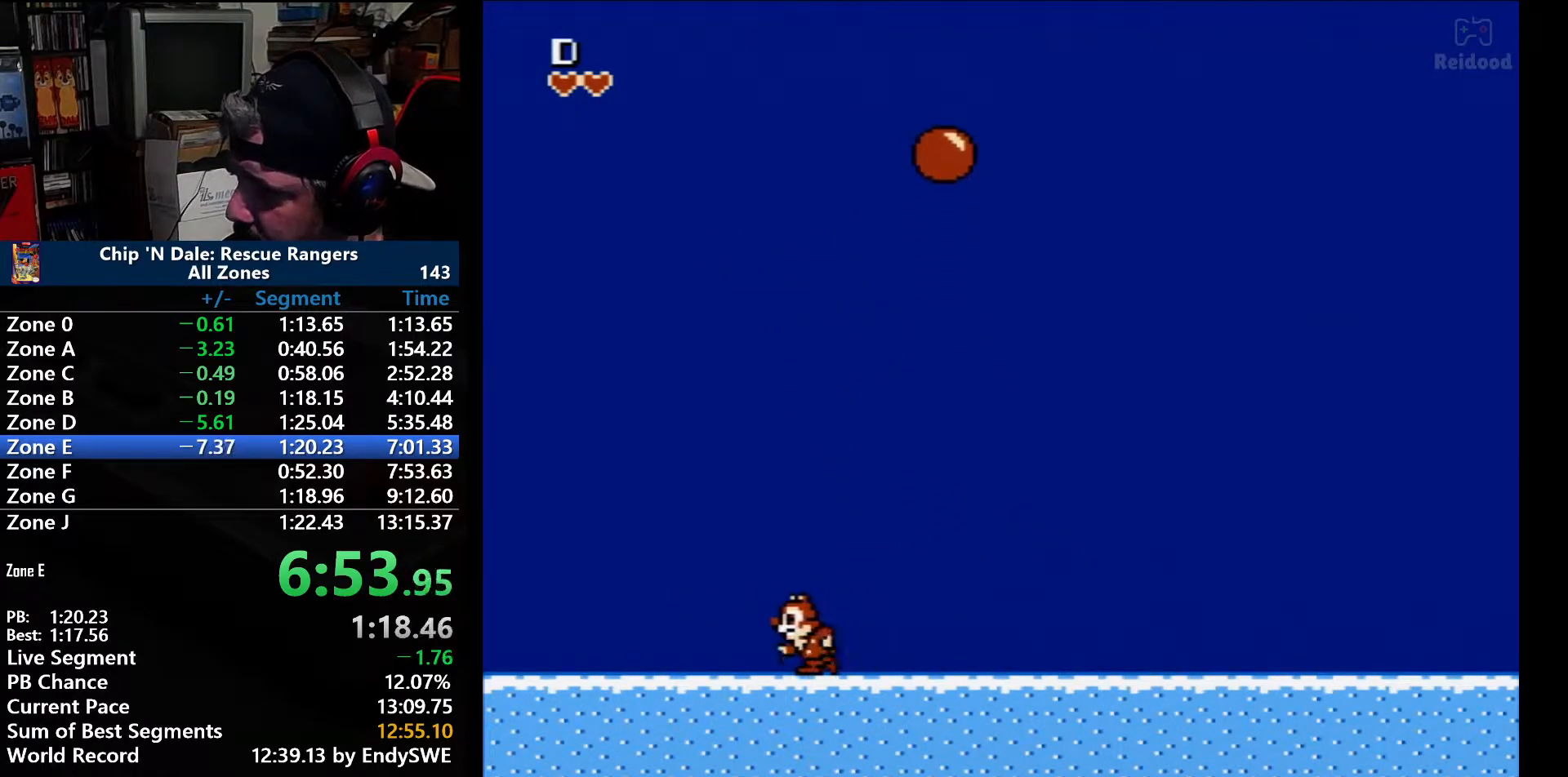
{"buttons": [], "events": [[467, "DPAD_LEFT", "up"]]}
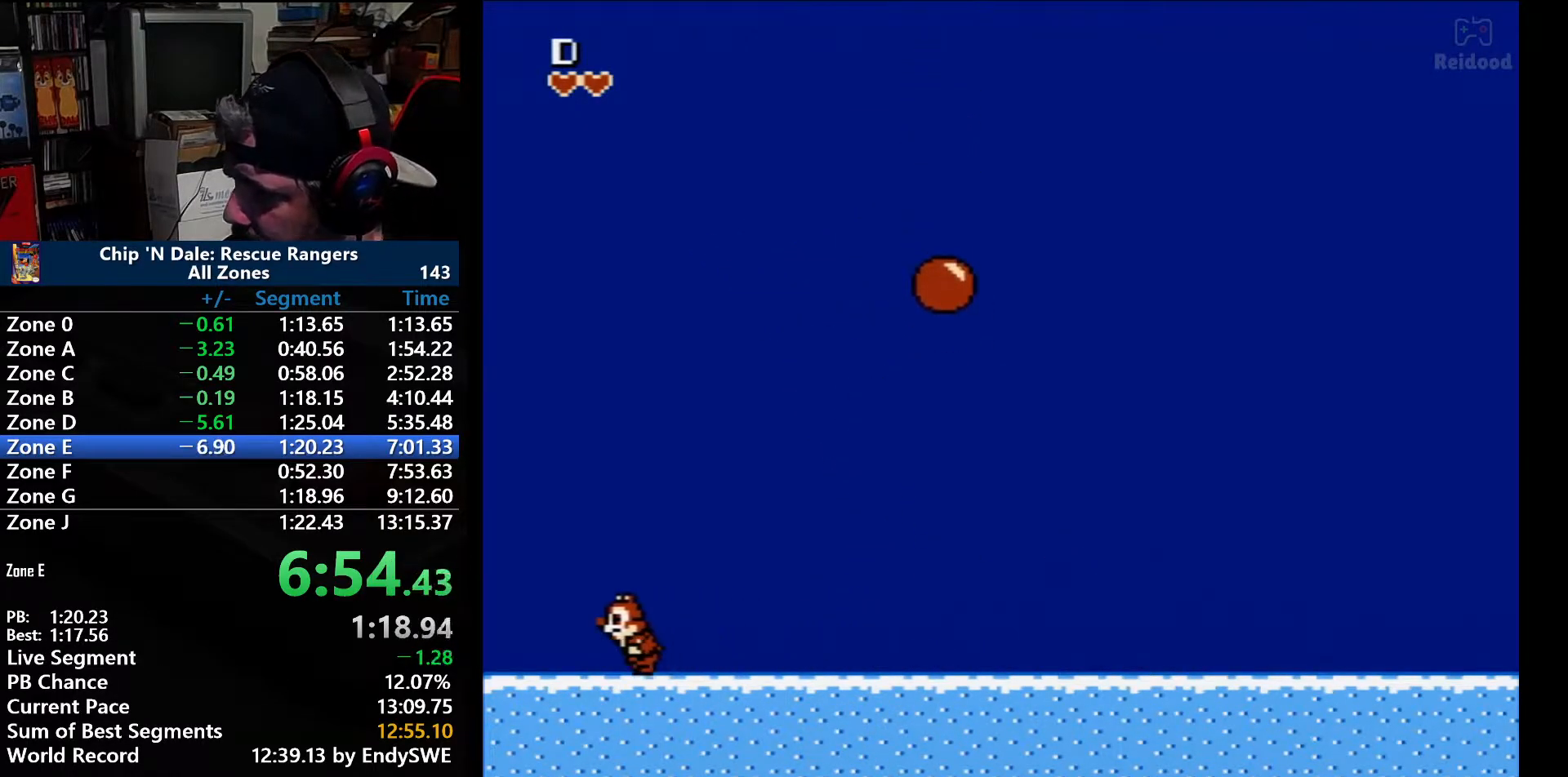
{"buttons": [], "events": [[50, "DPAD_LEFT", "down"], [300, "DPAD_LEFT", "up"]]}